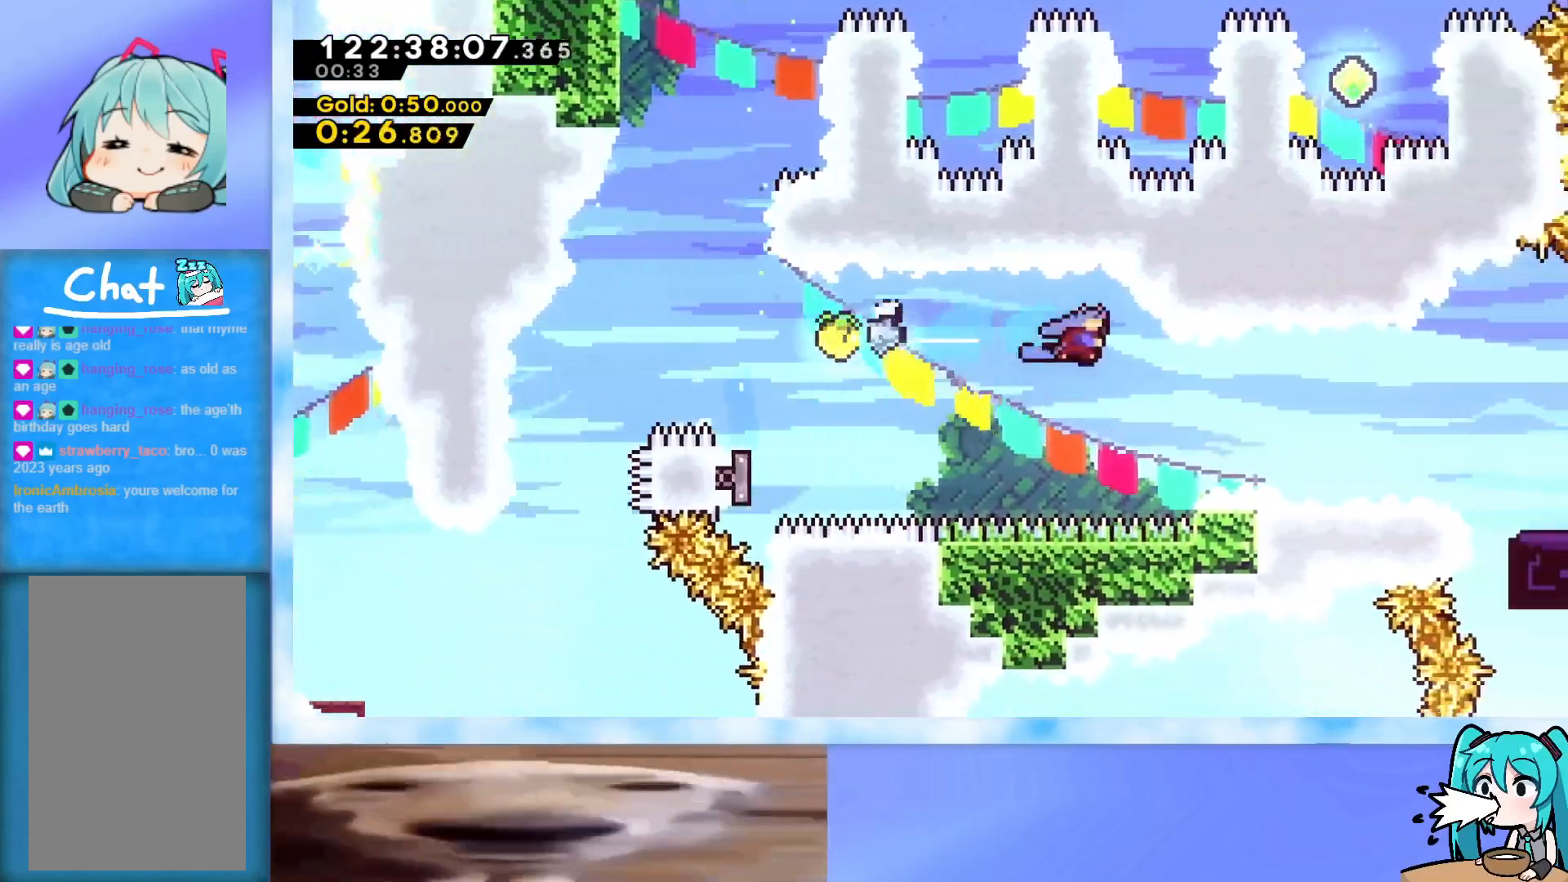
Gameplay with keyboard; each line is a JSON object with the keys held at the frame after it. "events" lists presses ("down") and releases ("up") of "dash", "demo", "down", "grab", "j2", "jump", "left", "pause", "right" and "up" between this image and that frame as [ms after this image, input, new state], when the widget could be followed in between. No other keys are recorded. Mouse input is not recorded. Key names are as the overlay labels them; some are game actions (e.g. jump) rather than physical keys.
{"keys": ["dash", "down", "jump", "right"], "events": [[384, "down", "down"], [434, "dash", "down"], [484, "jump", "down"]]}
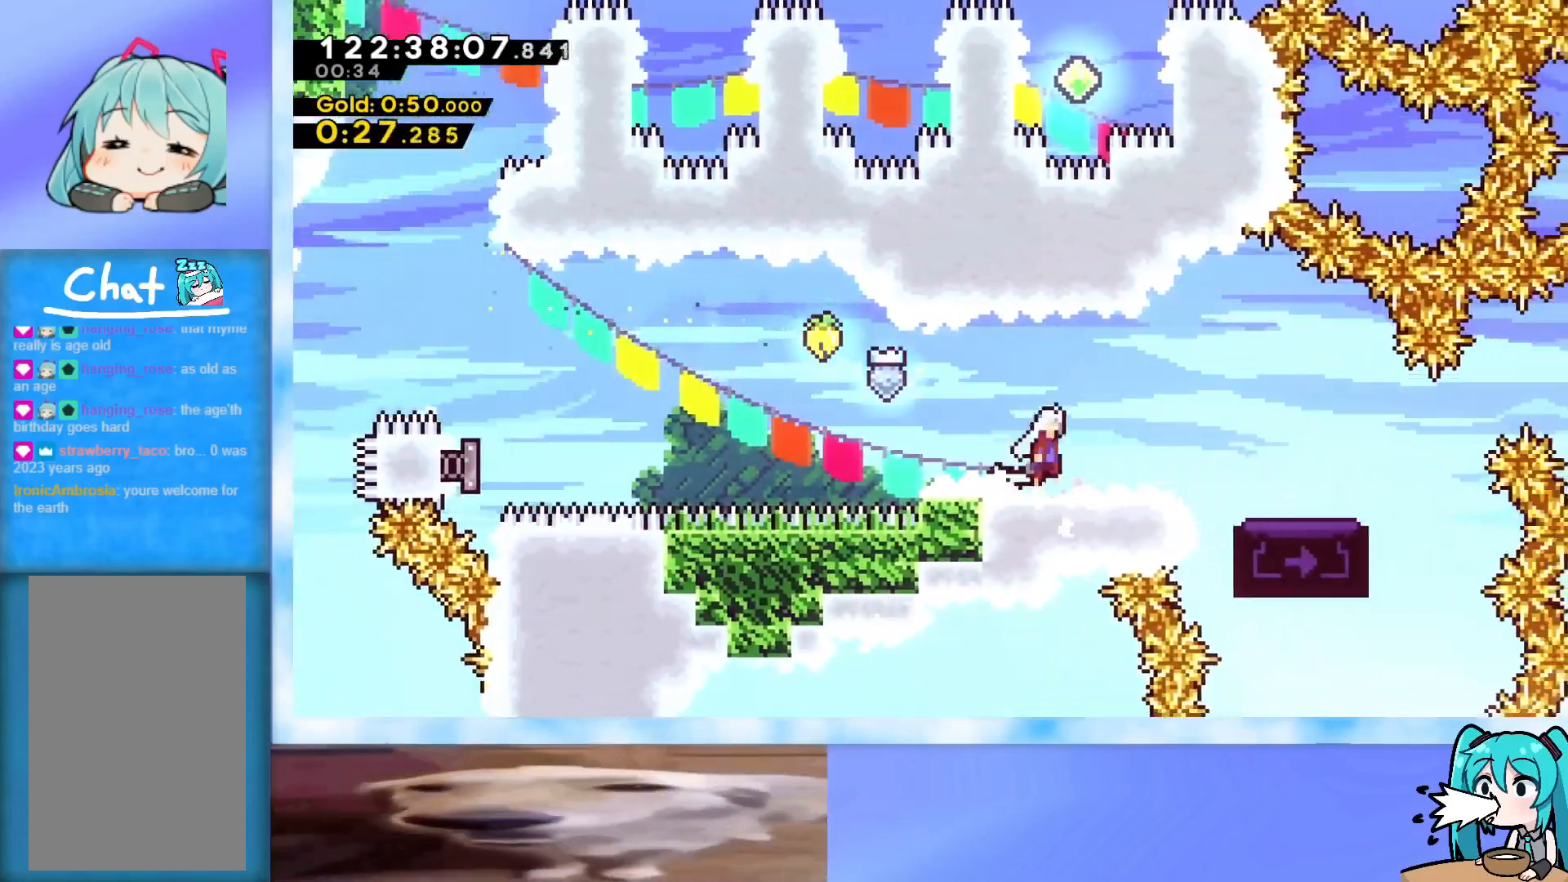
{"keys": ["up"], "events": [[16, "dash", "up"], [16, "jump", "up"], [66, "down", "up"], [166, "down", "down"], [166, "right", "up"], [250, "dash", "down"], [350, "dash", "up"], [400, "down", "up"], [450, "up", "down"]]}
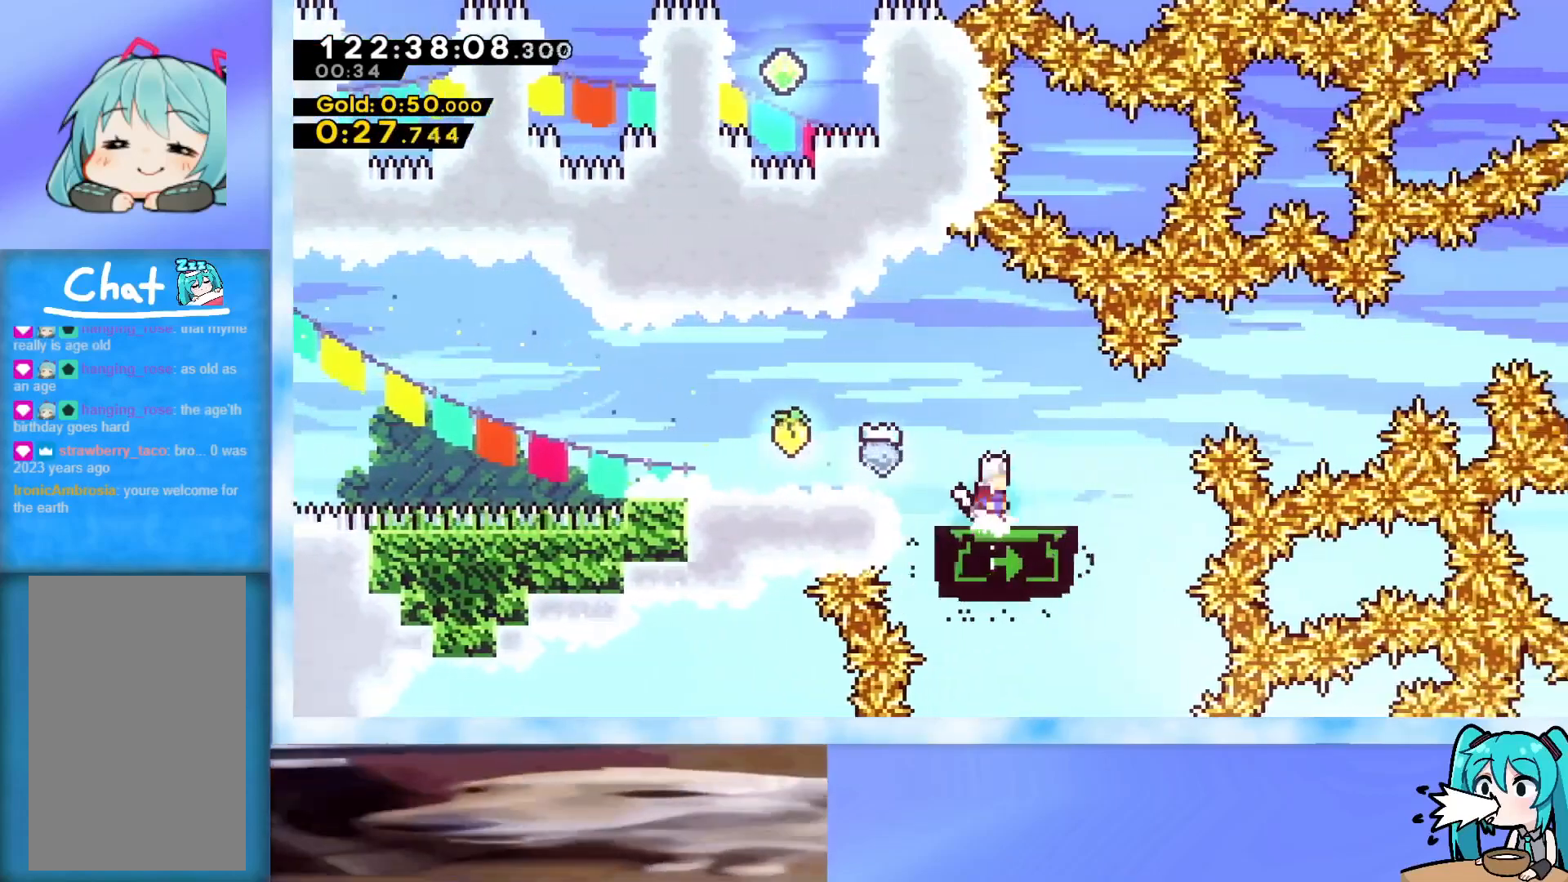
{"keys": ["up"], "events": []}
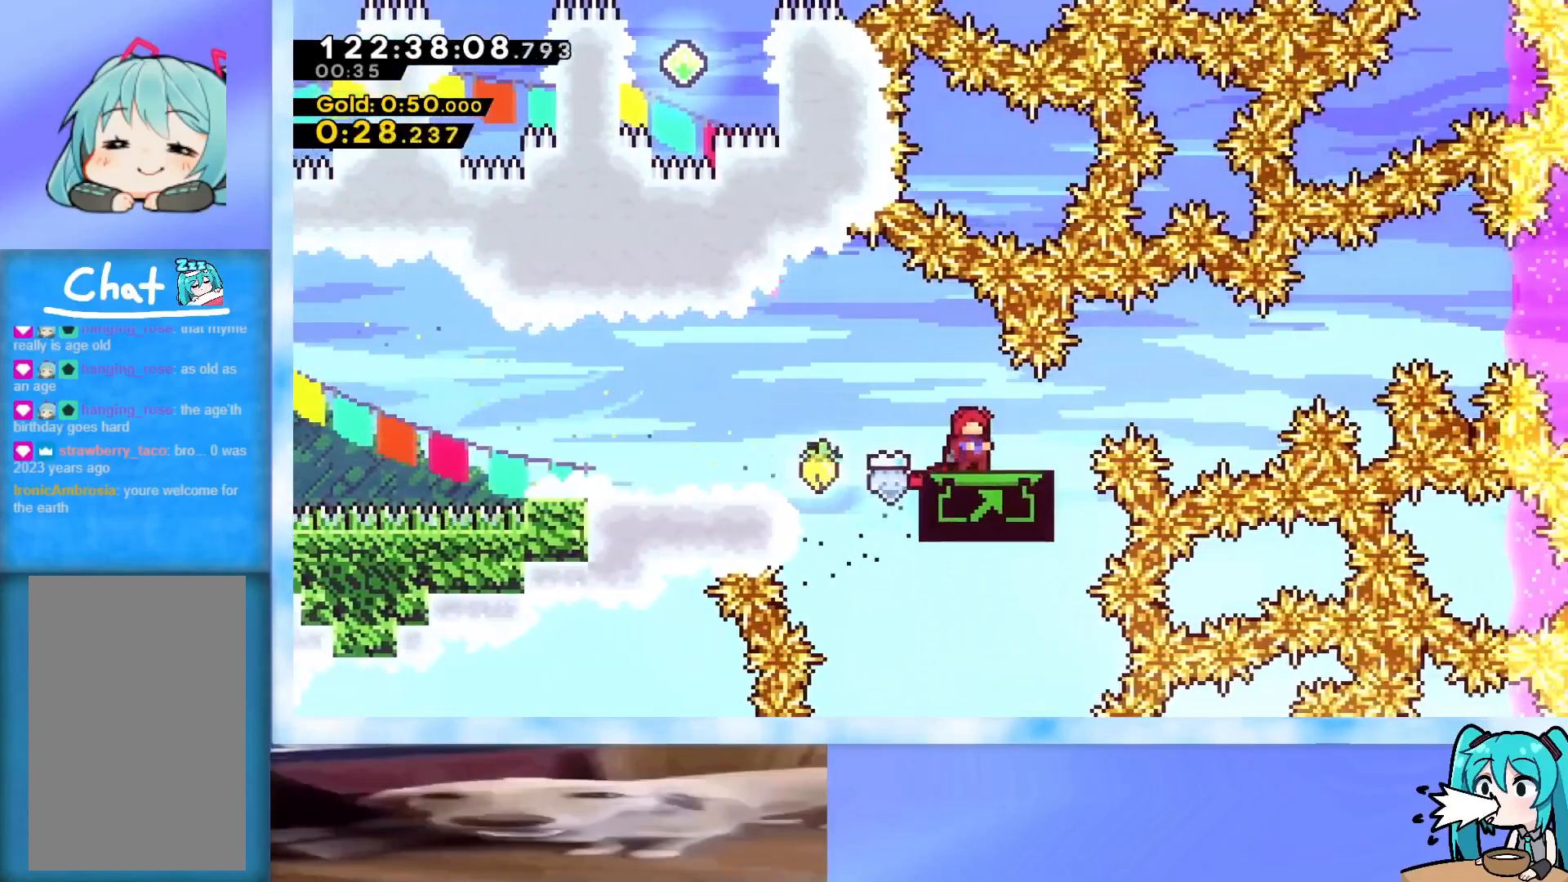
{"keys": ["up"], "events": [[217, "up", "up"], [450, "up", "down"]]}
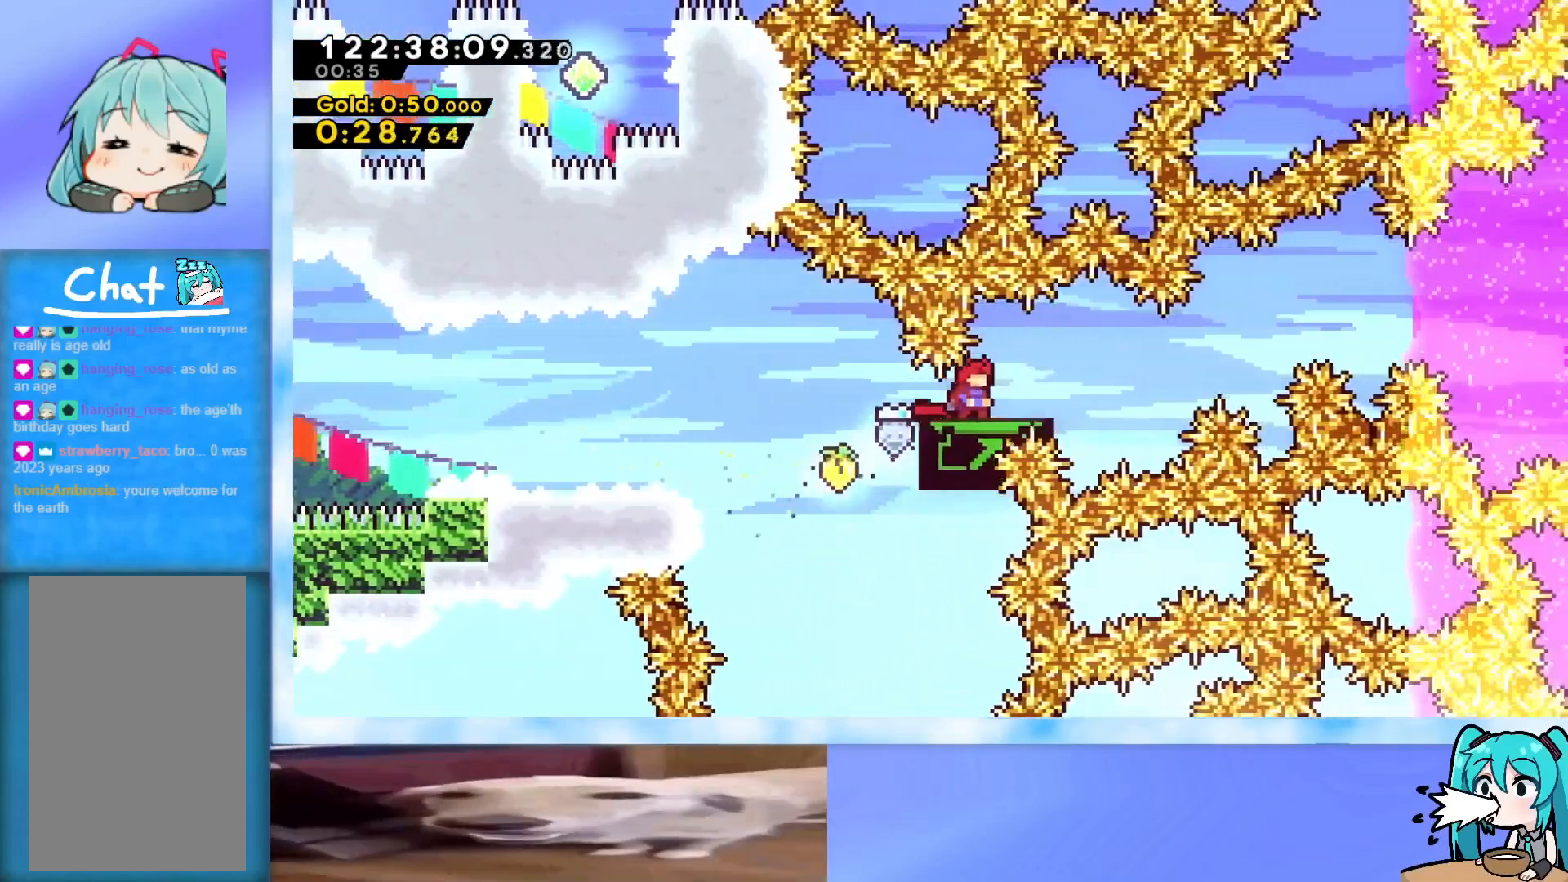
{"keys": [], "events": [[84, "up", "up"], [234, "up", "down"], [317, "up", "up"]]}
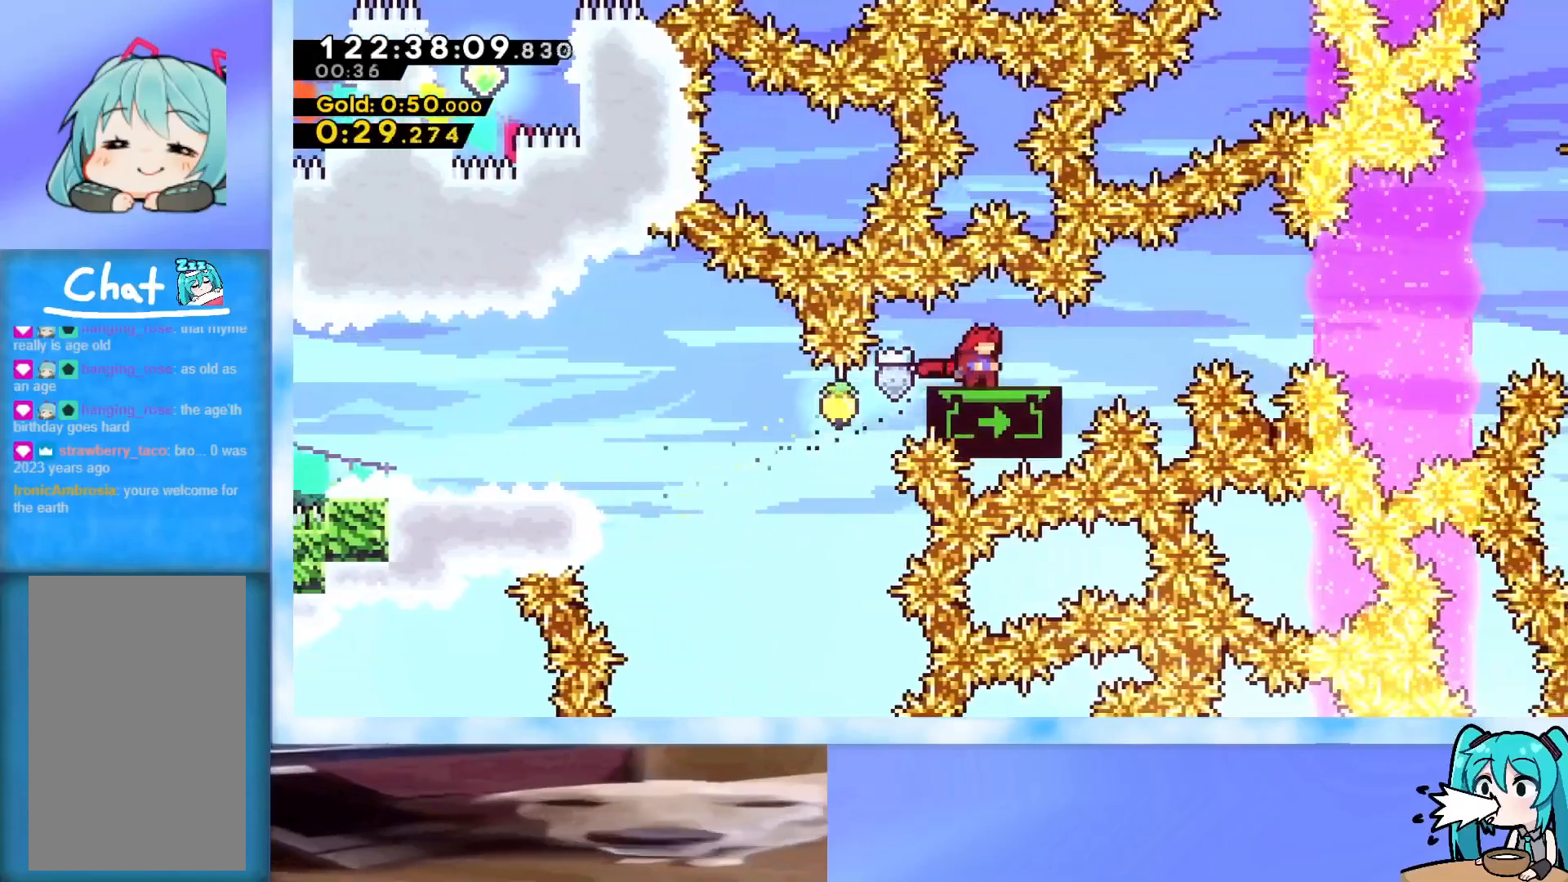
{"keys": [], "events": [[333, "up", "down"], [484, "up", "up"]]}
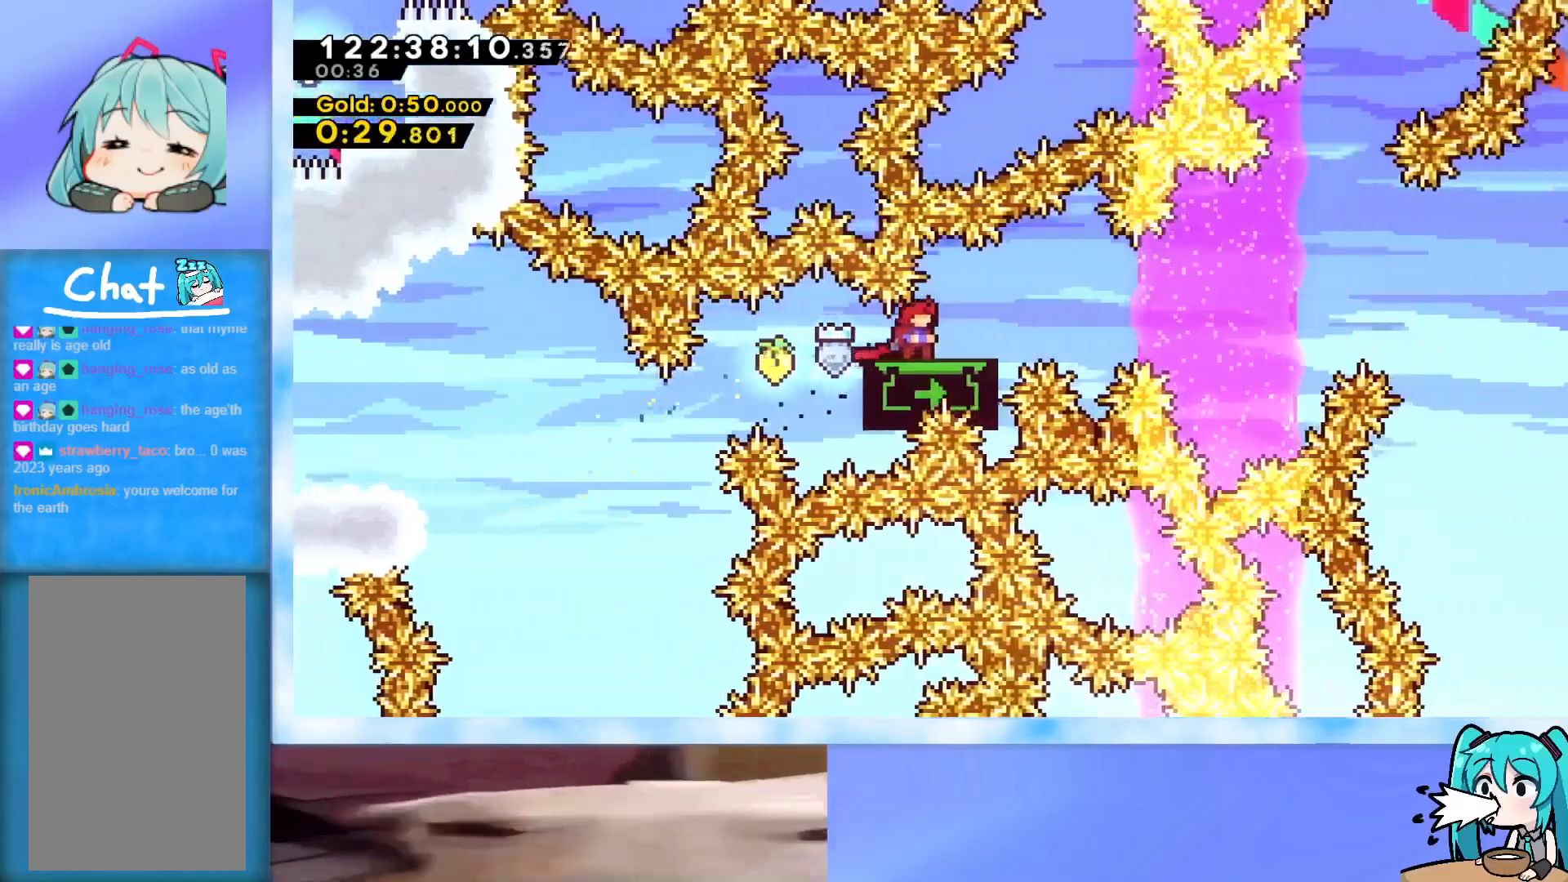
{"keys": ["demo", "right"], "events": [[67, "up", "down"], [251, "left", "down"], [251, "up", "up"], [401, "left", "up"], [401, "right", "down"], [451, "demo", "down"]]}
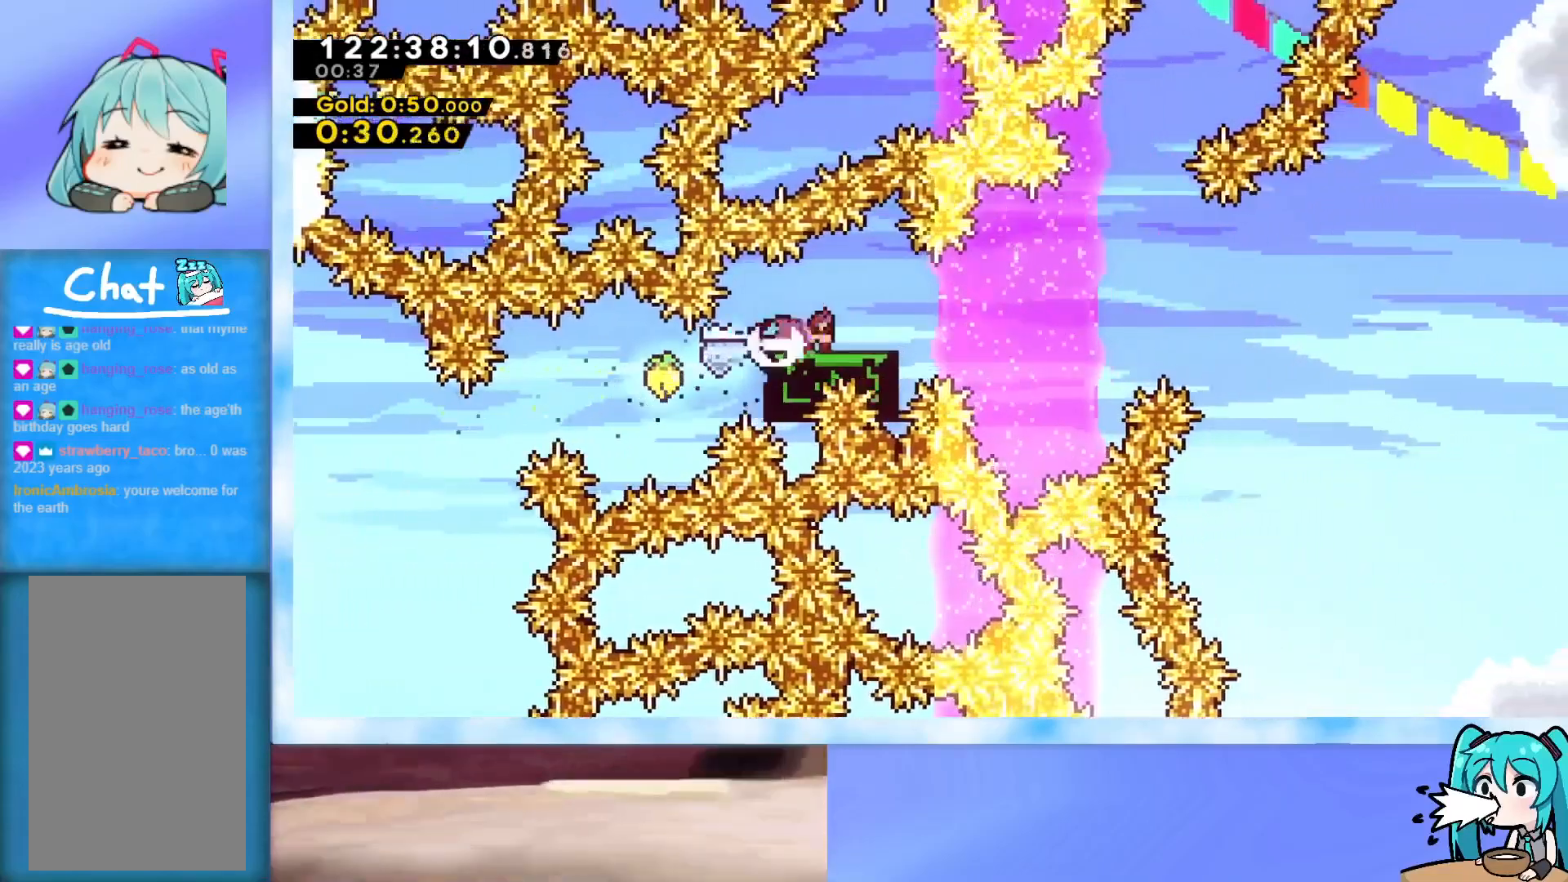
{"keys": ["down", "jump", "right"], "events": [[83, "demo", "up"], [133, "jump", "down"], [233, "down", "down"], [267, "dash", "down"], [467, "dash", "up"]]}
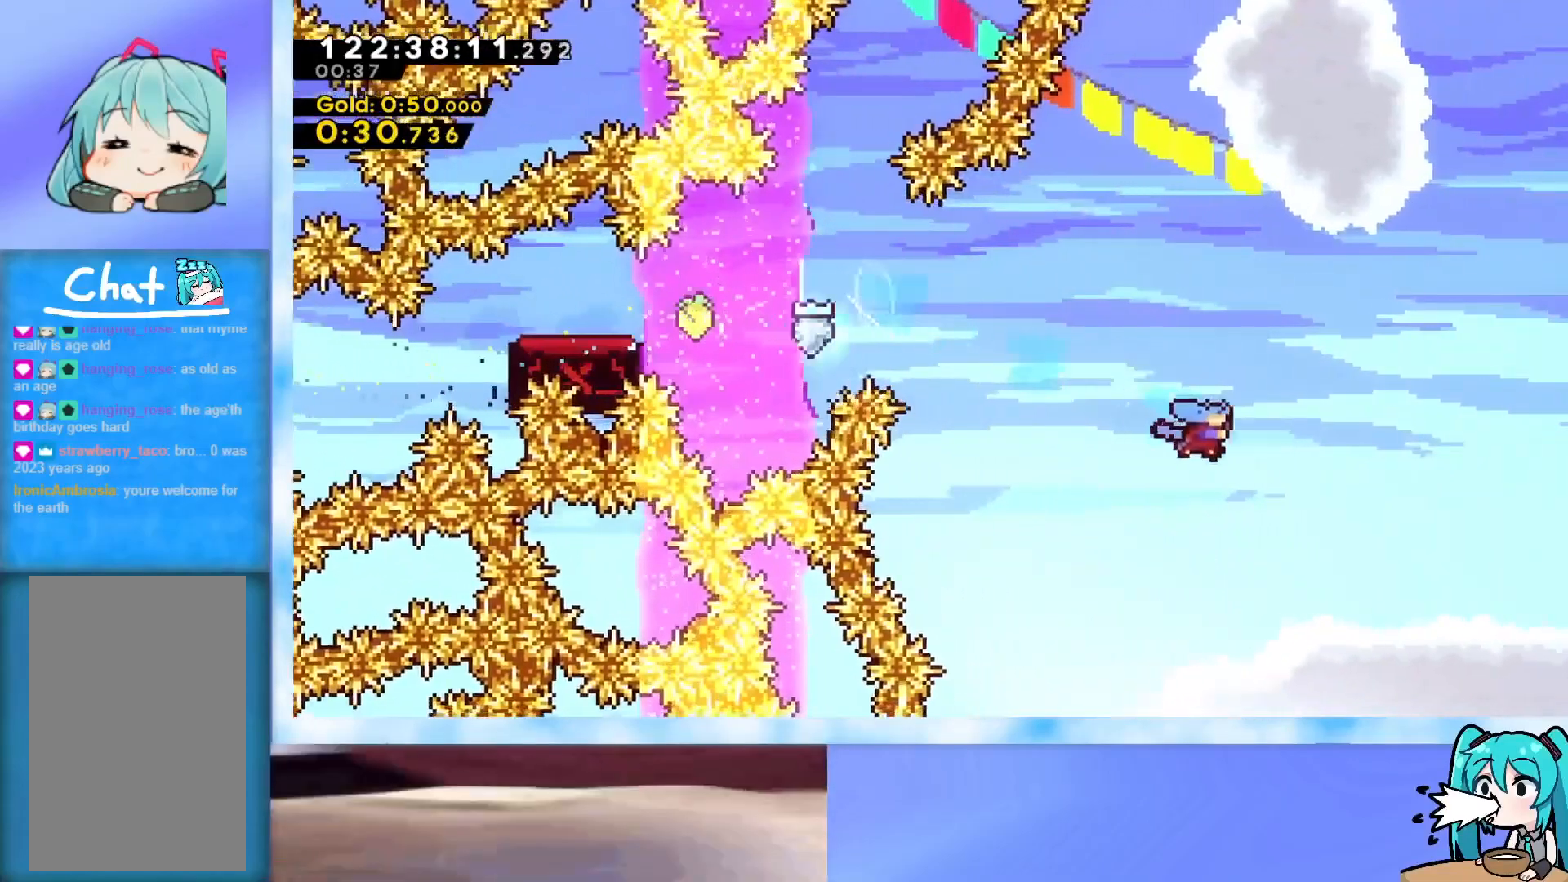
{"keys": ["right"], "events": [[50, "jump", "up"], [100, "down", "up"]]}
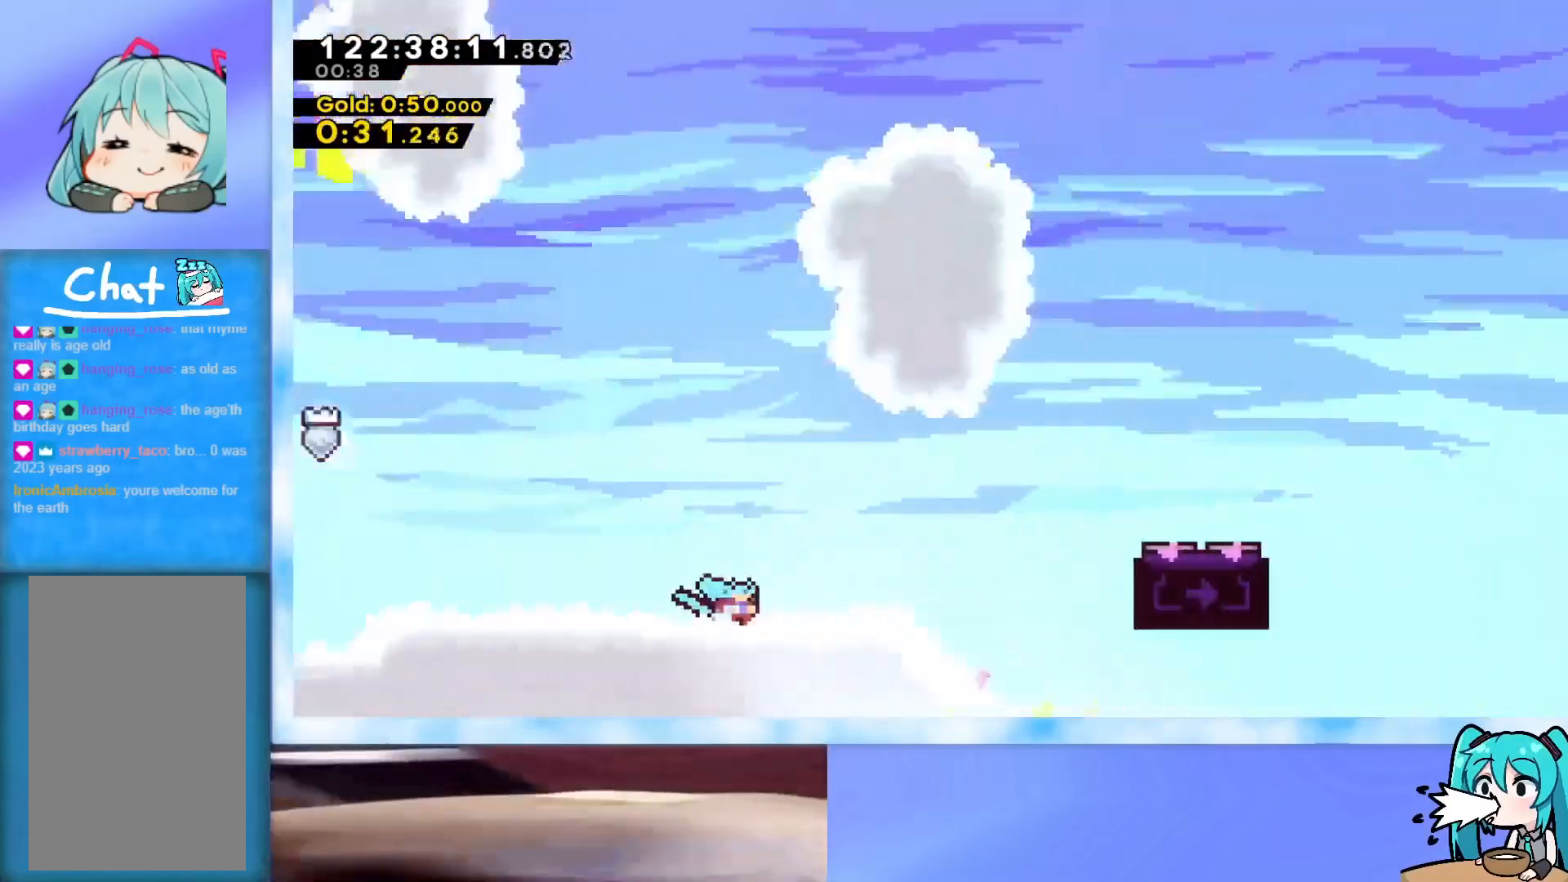
{"keys": ["right"], "events": []}
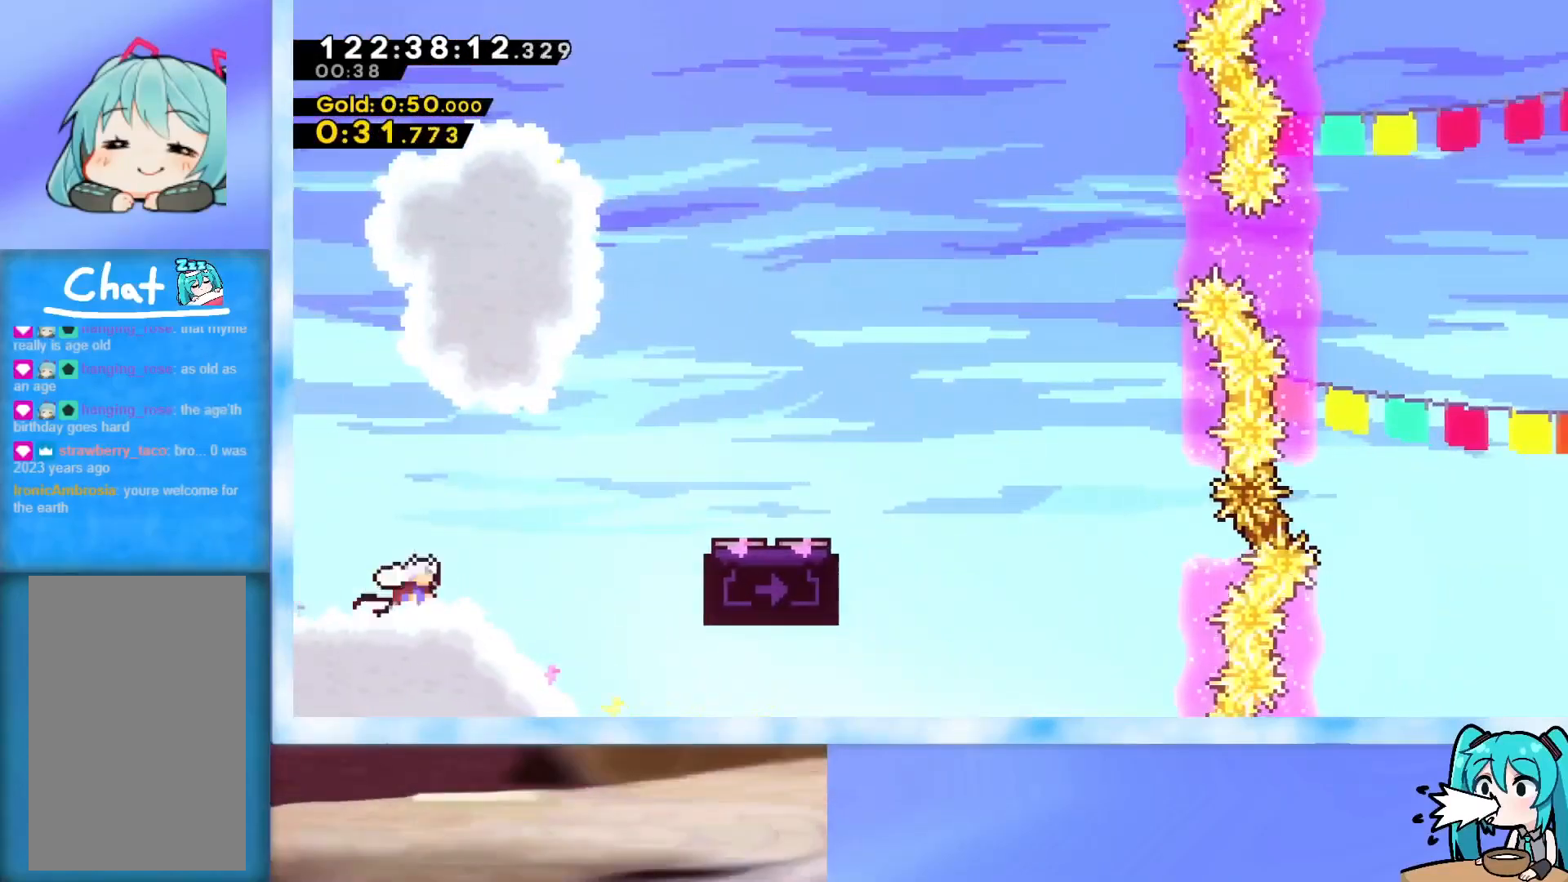
{"keys": ["grab", "right", "up"], "events": [[34, "jump", "down"], [84, "jump", "up"], [134, "grab", "down"], [317, "up", "down"]]}
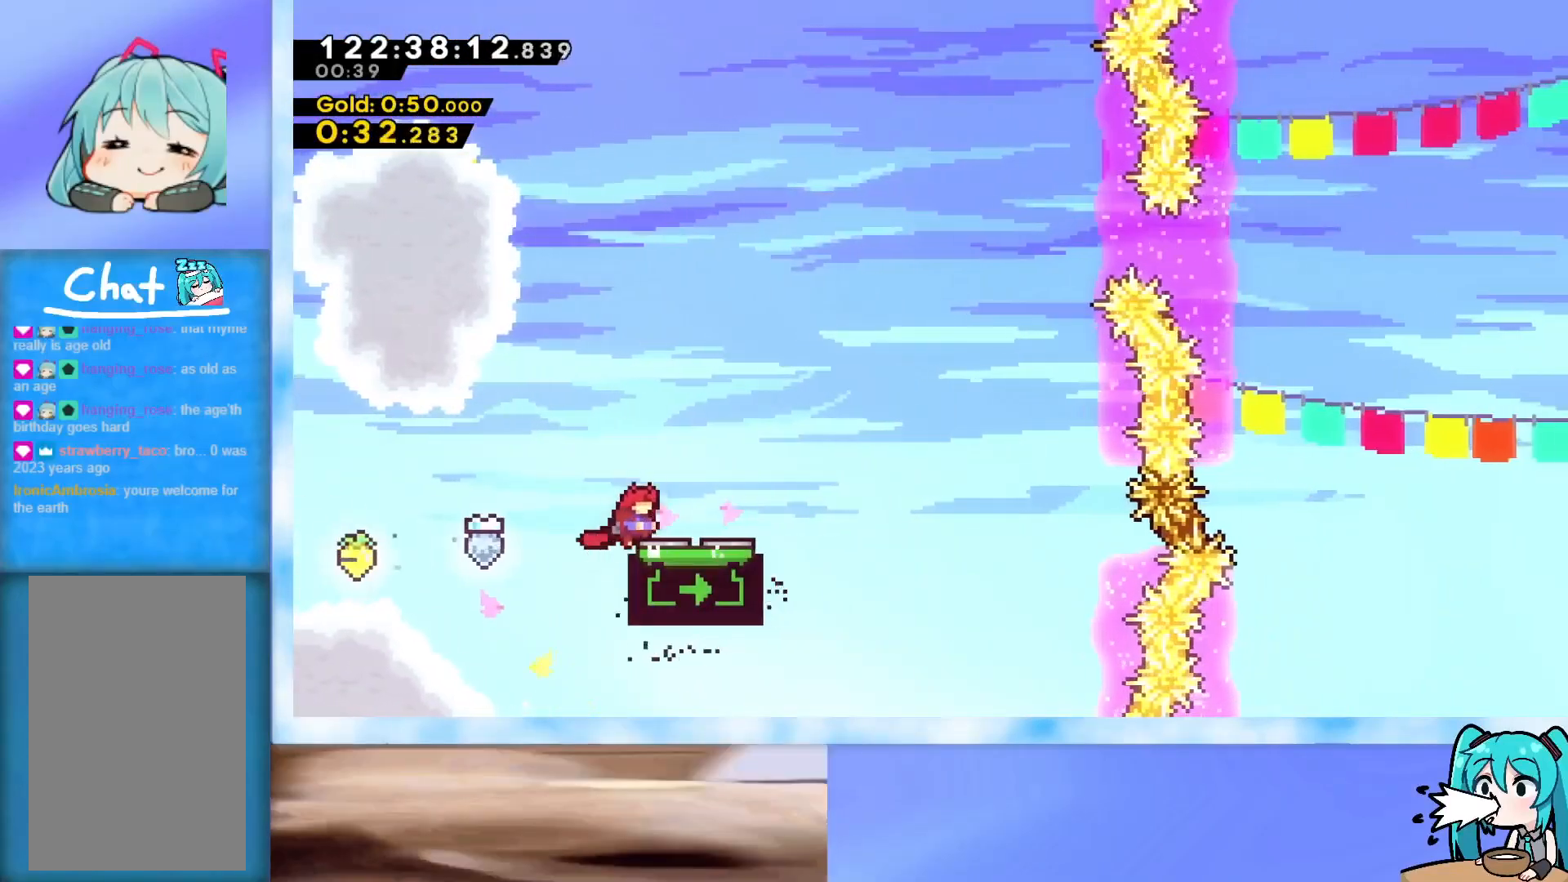
{"keys": [], "events": [[50, "right", "up"], [100, "grab", "up"], [100, "up", "up"], [150, "up", "down"], [484, "up", "up"]]}
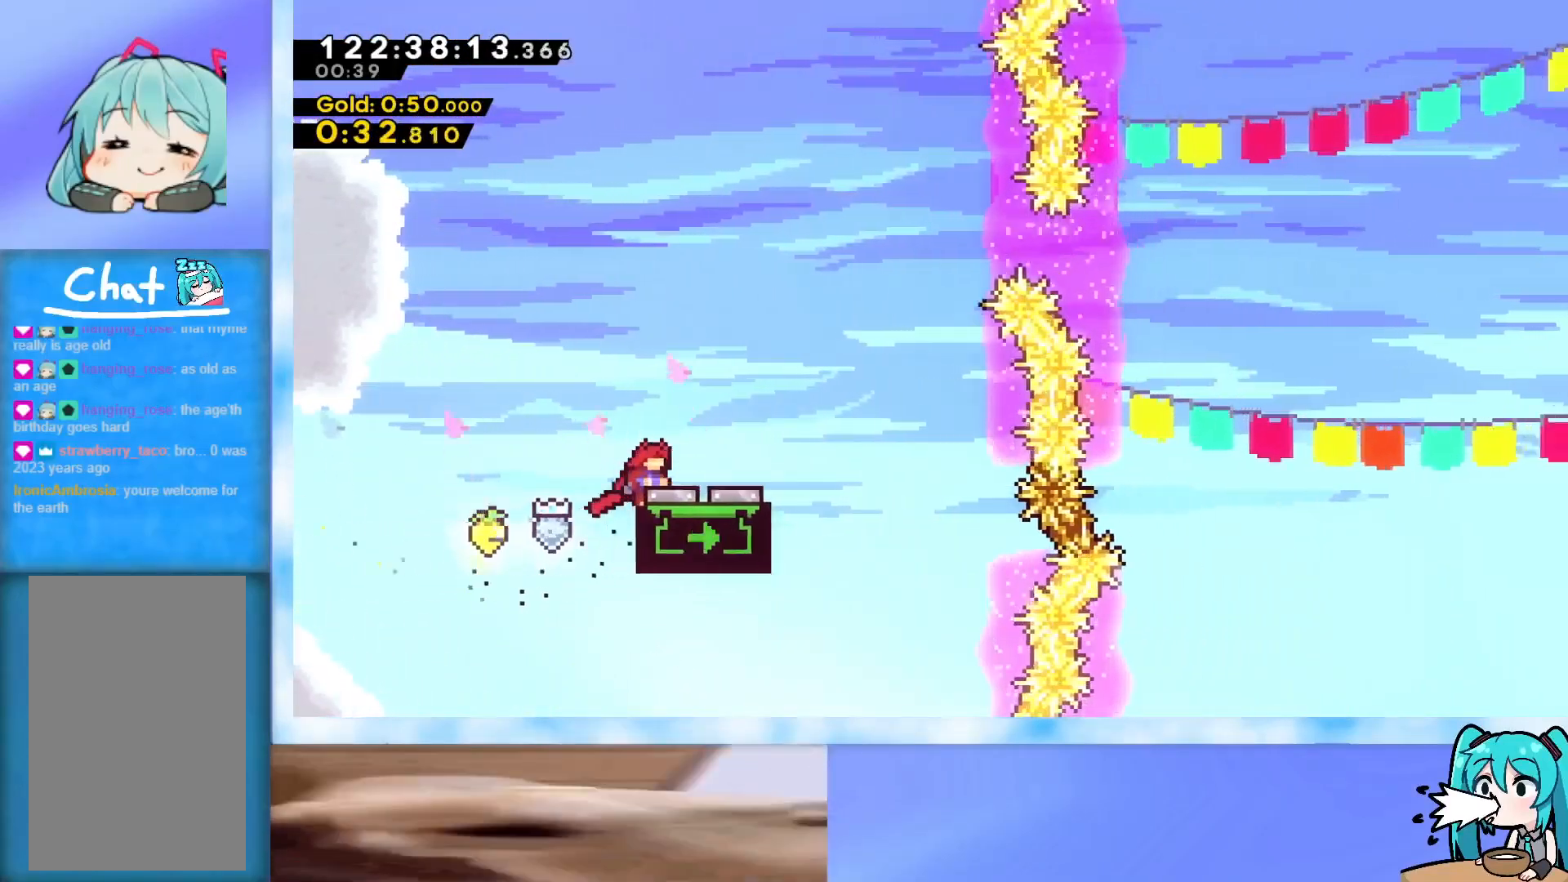
{"keys": [], "events": [[117, "up", "down"], [217, "up", "up"], [351, "up", "down"], [401, "up", "up"]]}
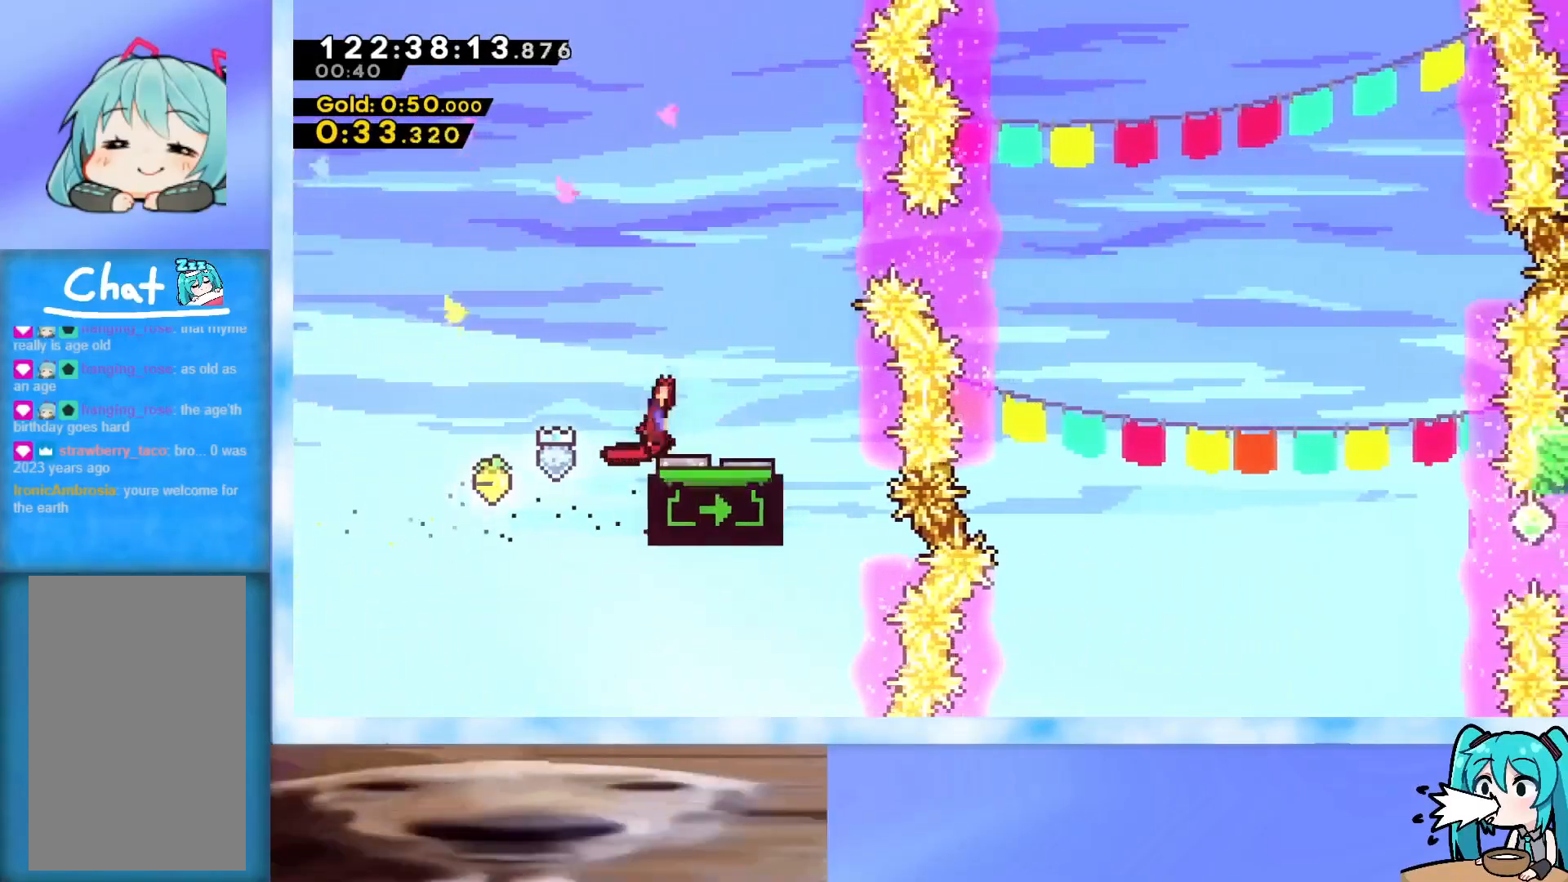
{"keys": ["right"], "events": [[33, "dash", "down"], [133, "dash", "up"], [183, "right", "down"]]}
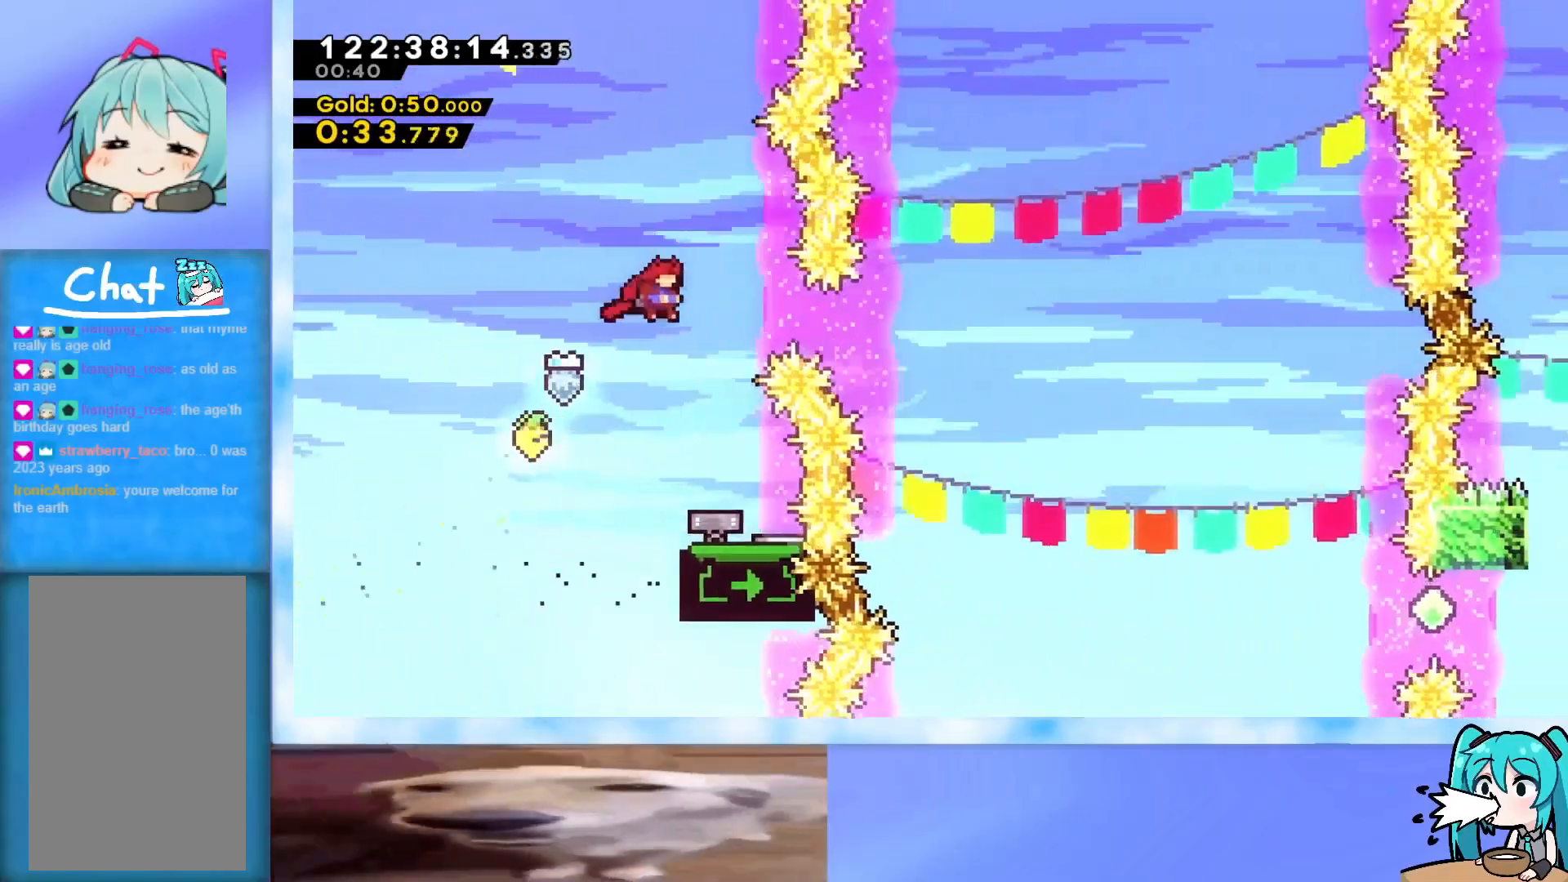
{"keys": ["up"], "events": [[150, "demo", "down"], [251, "demo", "up"], [434, "right", "up"], [434, "up", "down"]]}
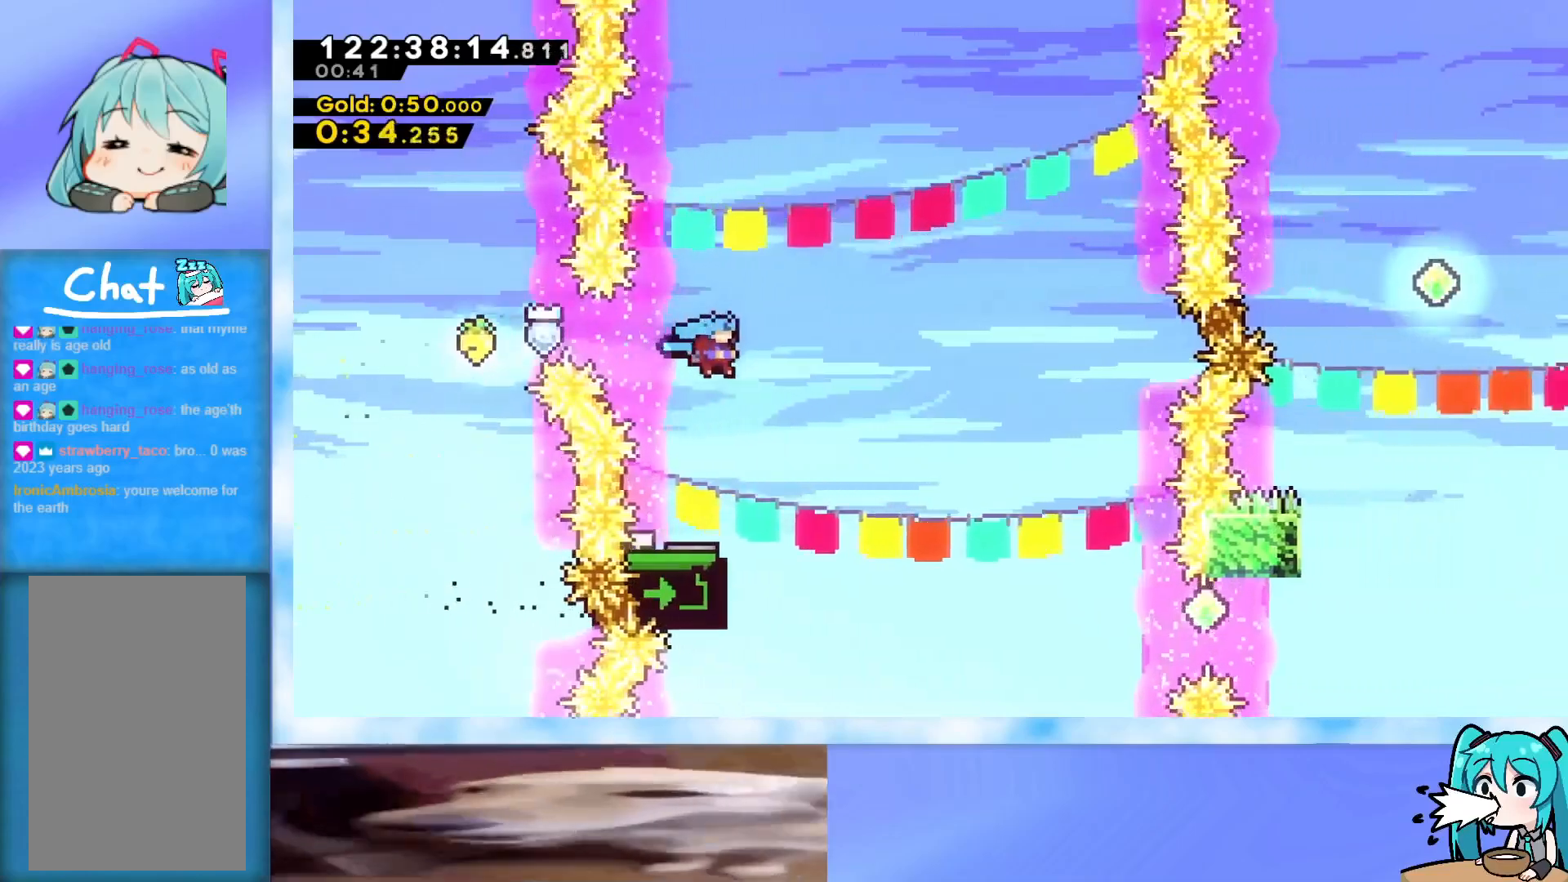
{"keys": ["up"], "events": []}
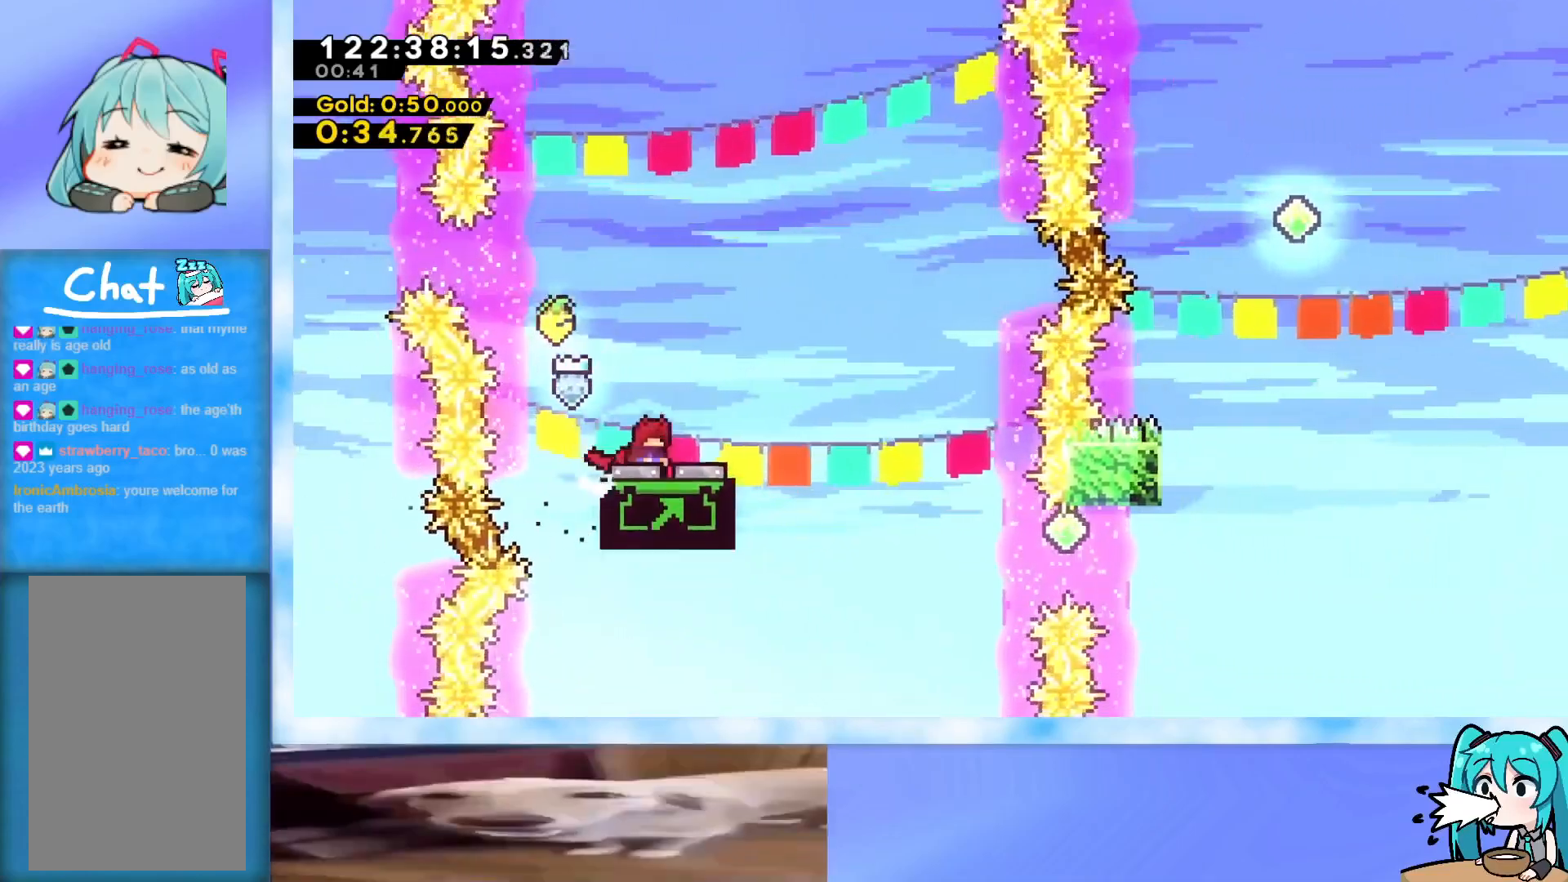
{"keys": ["up"], "events": []}
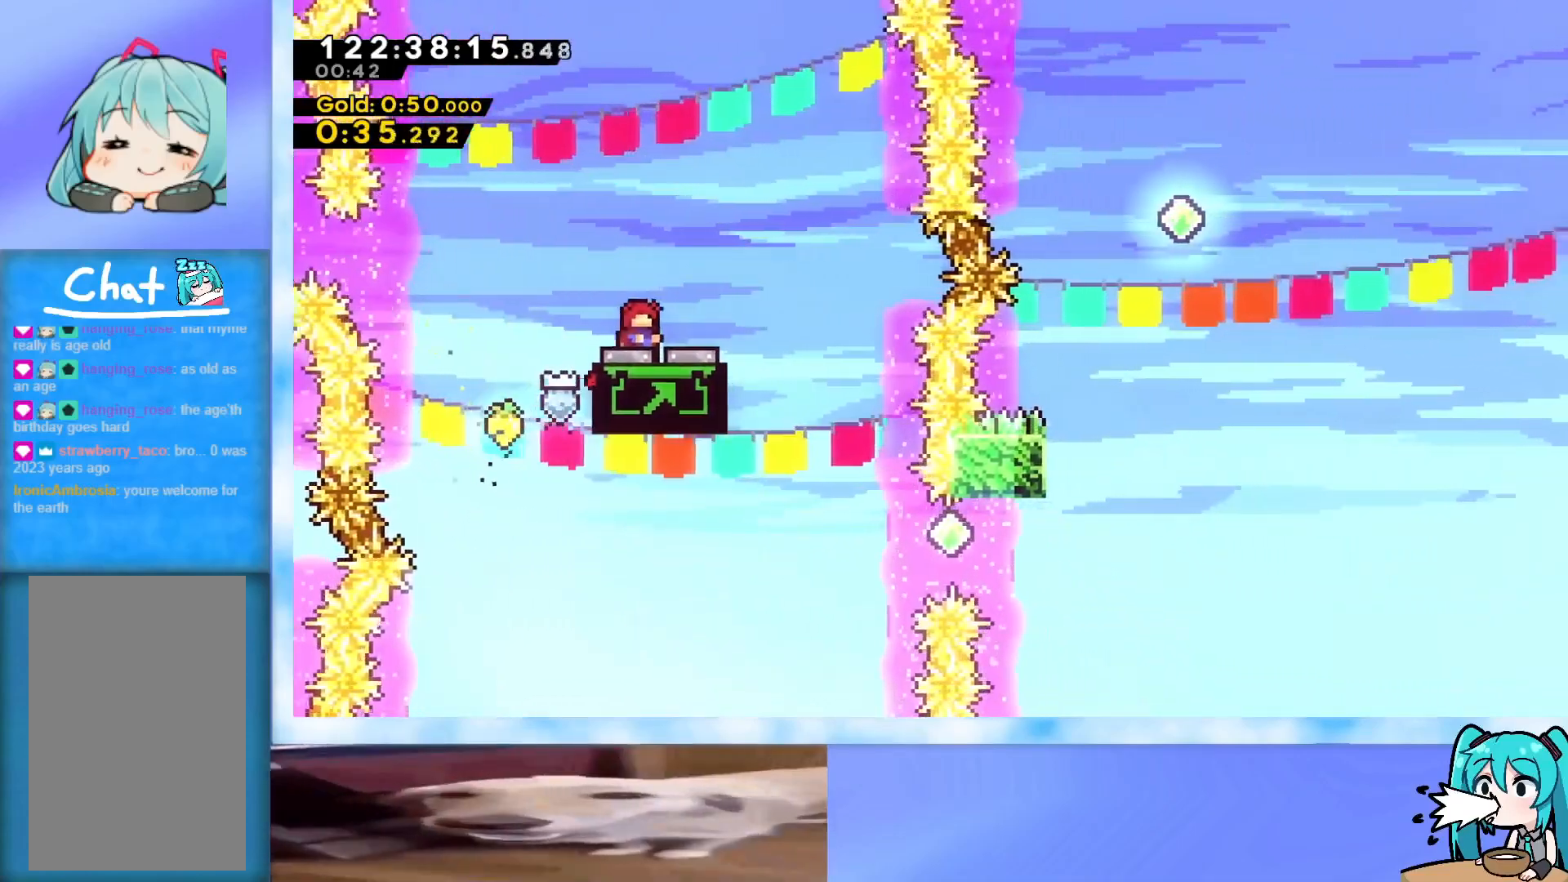
{"keys": ["up"], "events": []}
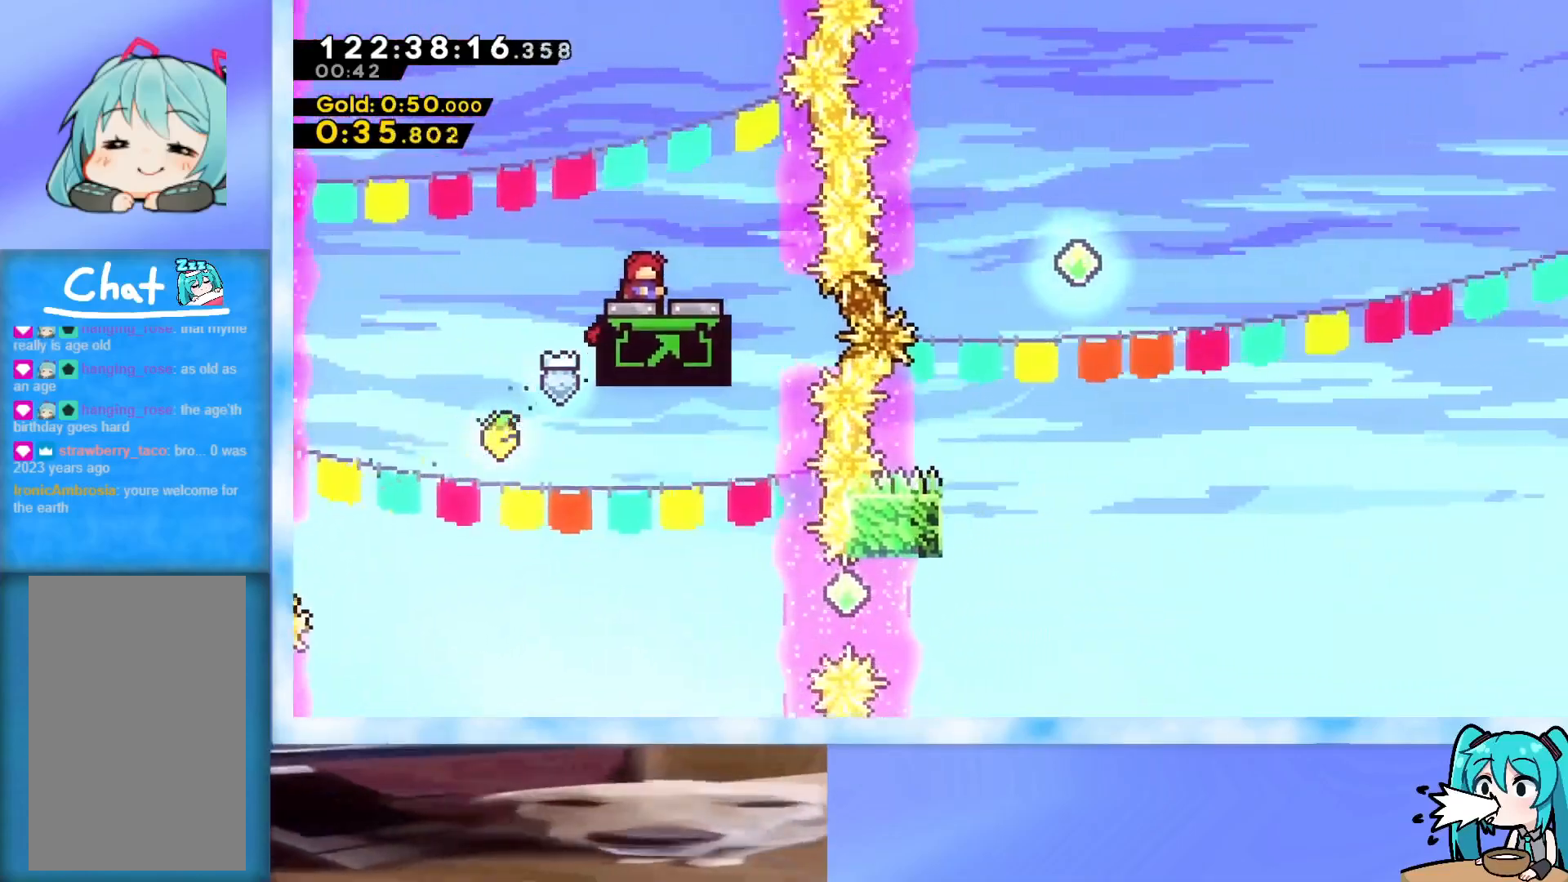
{"keys": ["left"], "events": [[167, "up", "up"], [301, "jump", "down"], [301, "left", "down"], [351, "jump", "up"]]}
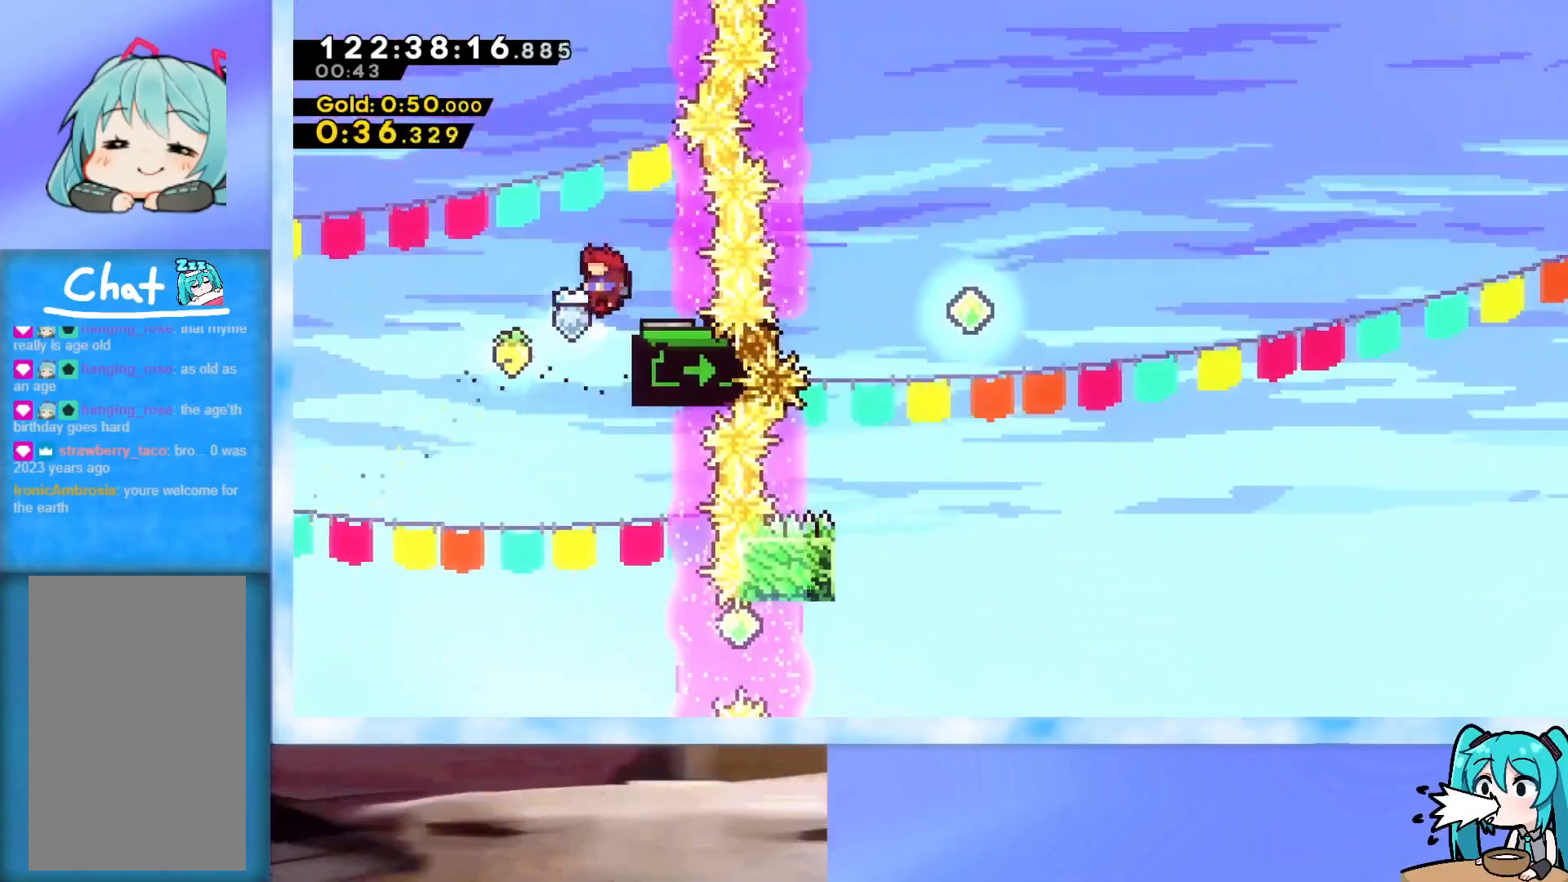
{"keys": [], "events": [[33, "left", "up"], [133, "right", "down"], [300, "right", "up"]]}
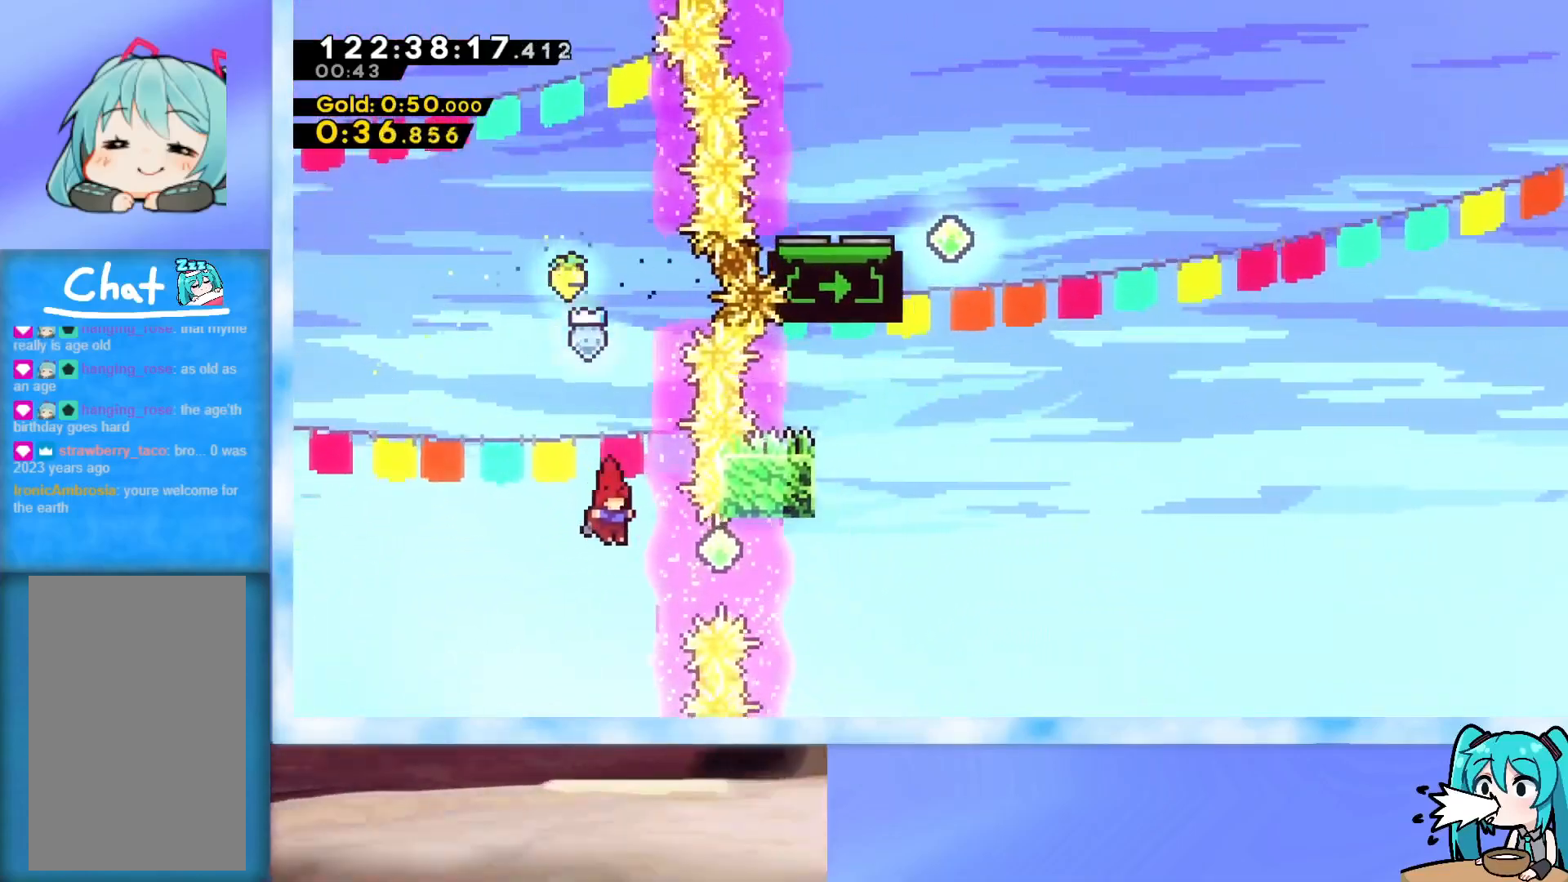
{"keys": ["dash", "up"], "events": [[34, "right", "down"], [134, "dash", "down"], [317, "dash", "up"], [367, "right", "up"], [417, "up", "down"], [467, "dash", "down"]]}
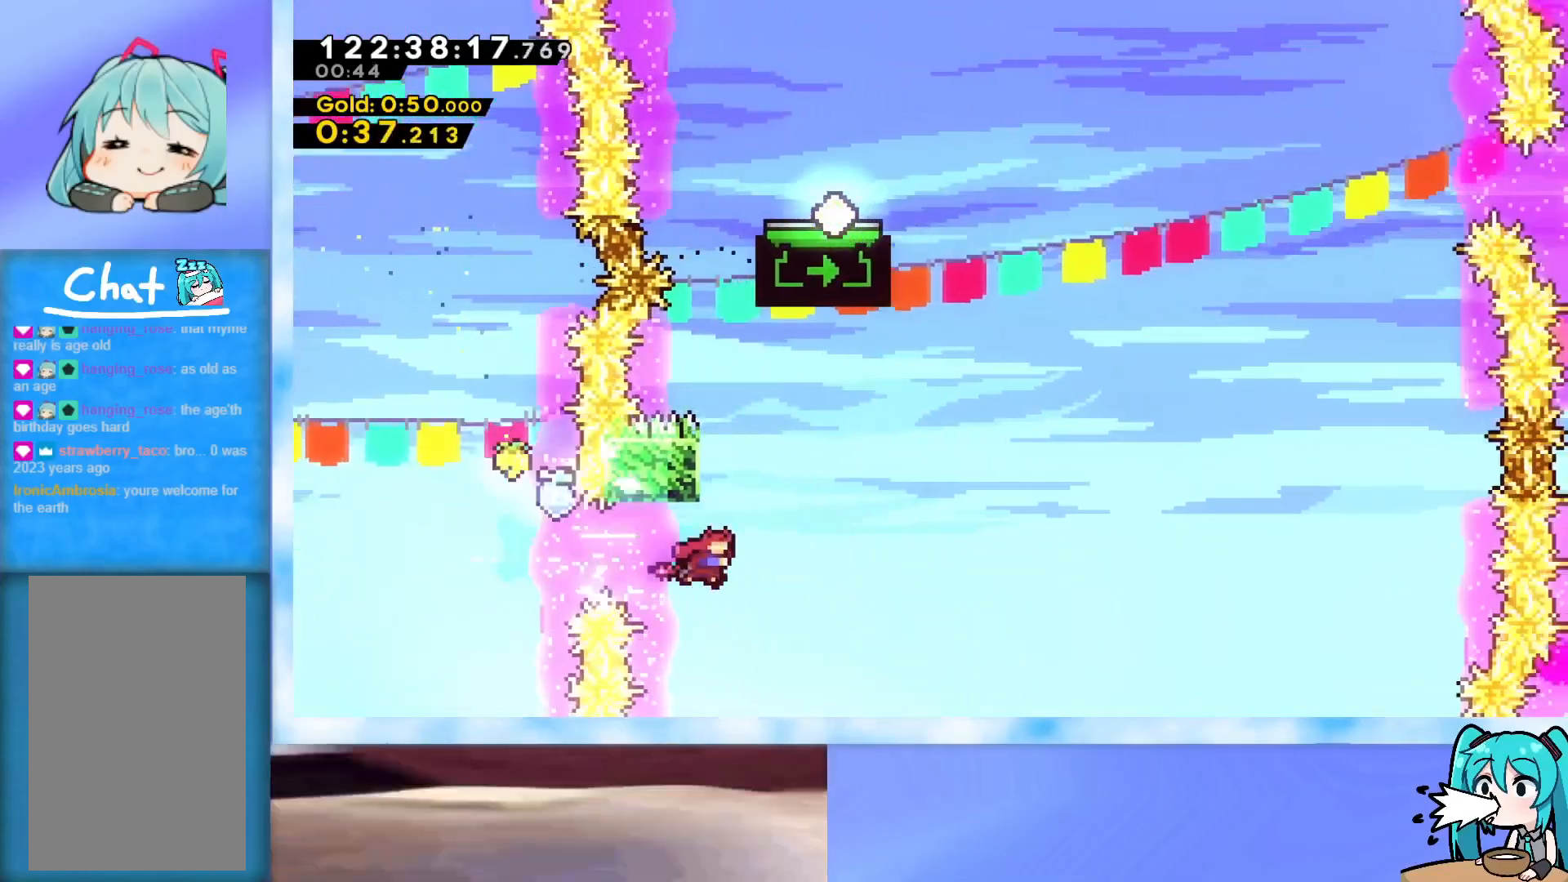
{"keys": ["dash", "right"], "events": [[100, "dash", "up"], [150, "jump", "down"], [283, "right", "down"], [384, "up", "up"], [434, "jump", "up"], [484, "dash", "down"]]}
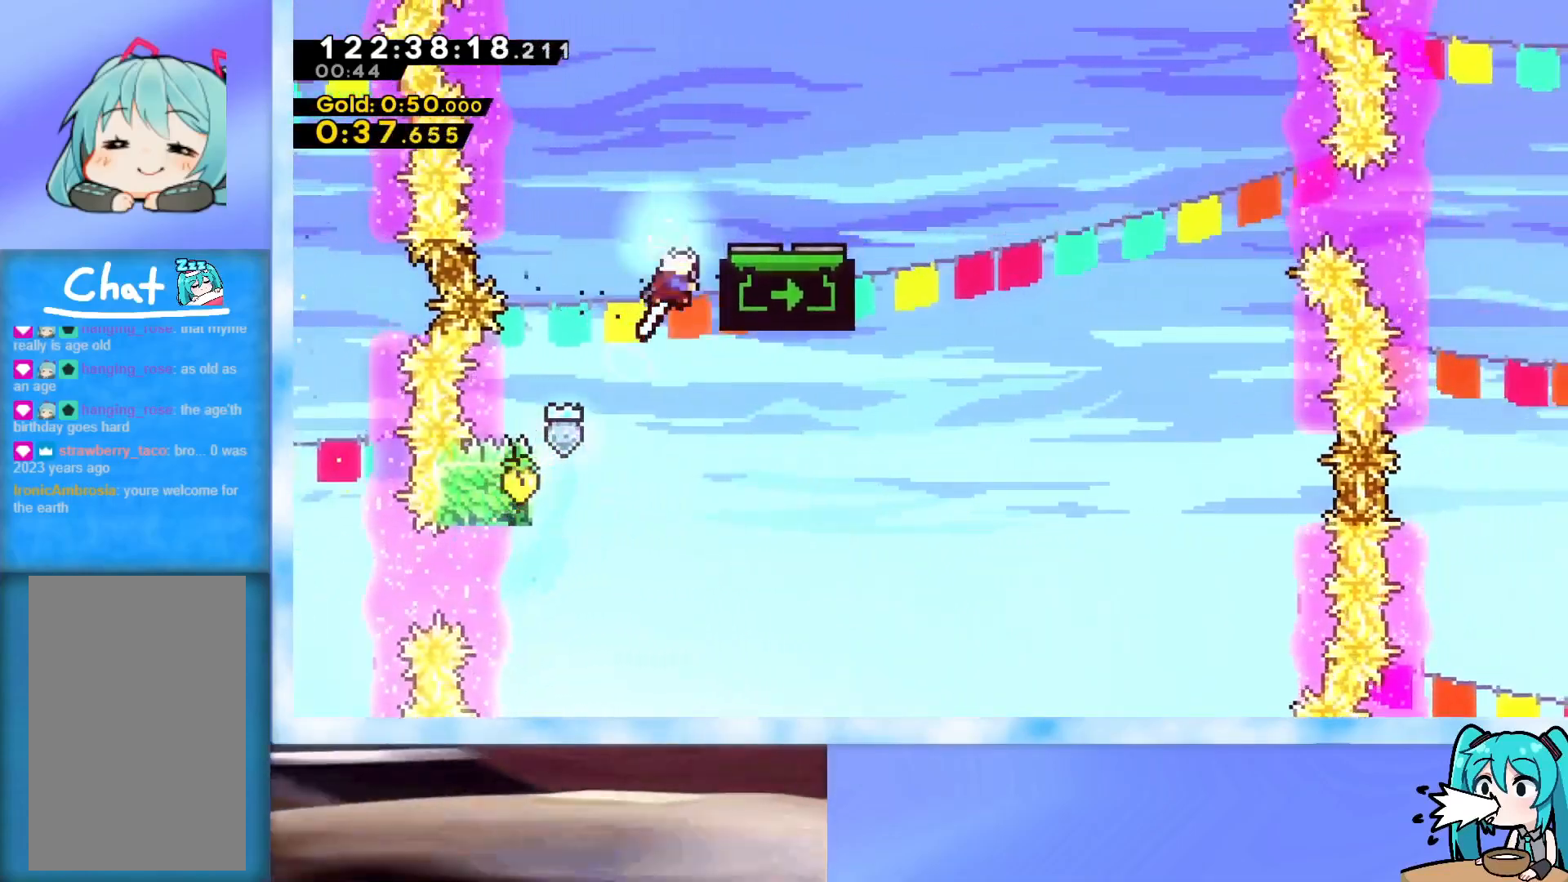
{"keys": ["grab", "right", "up"], "events": [[17, "dash", "up"], [117, "grab", "down"], [251, "up", "down"]]}
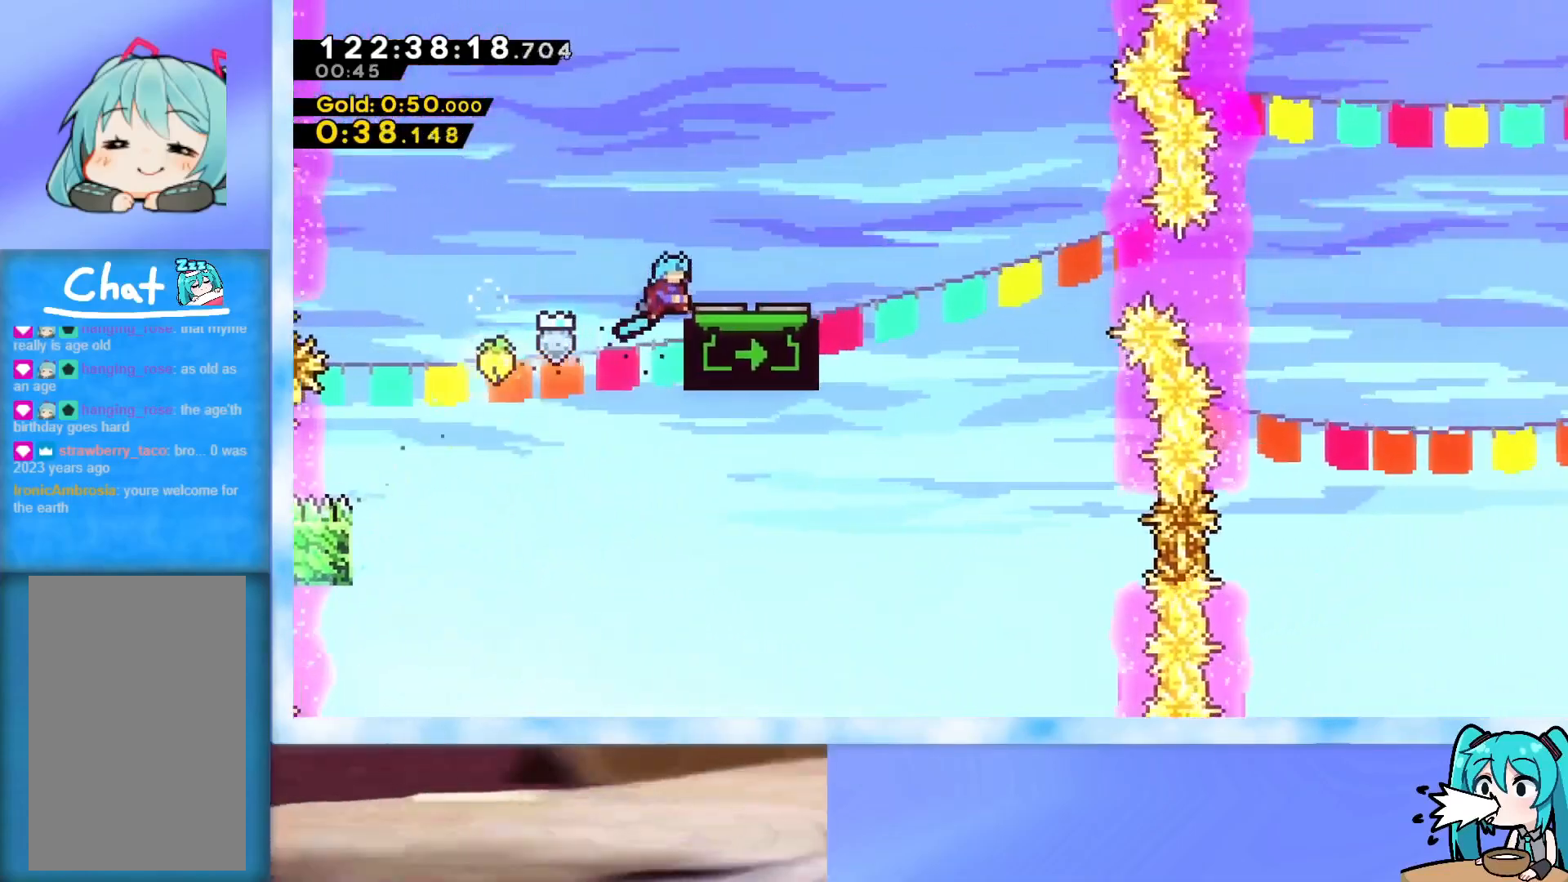
{"keys": ["down"], "events": [[83, "up", "up"], [133, "down", "down"], [133, "grab", "up"], [133, "right", "up"]]}
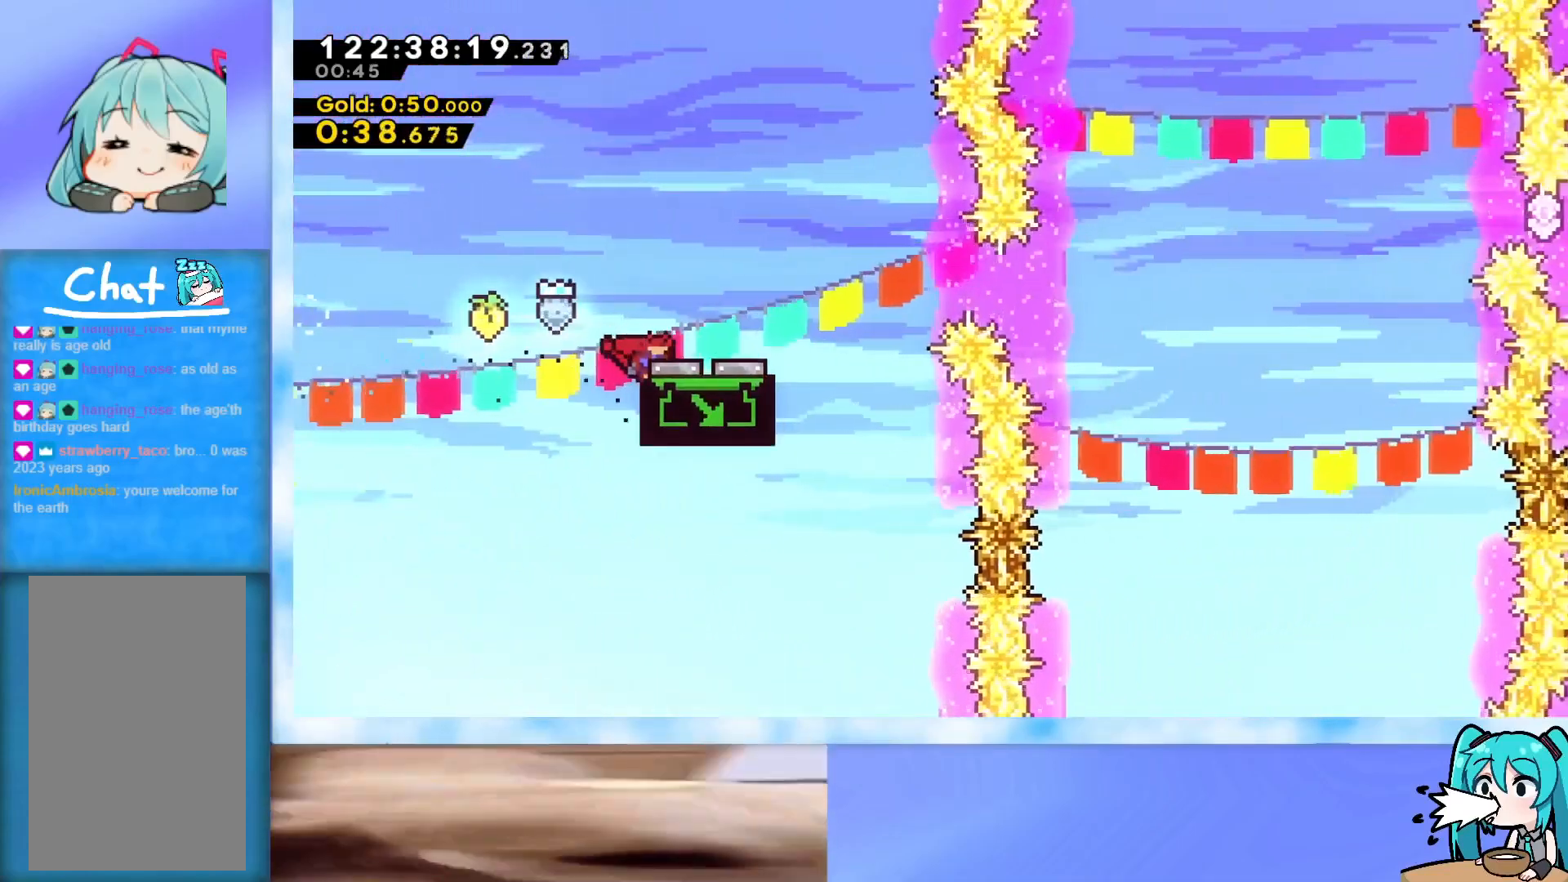
{"keys": ["down"], "events": []}
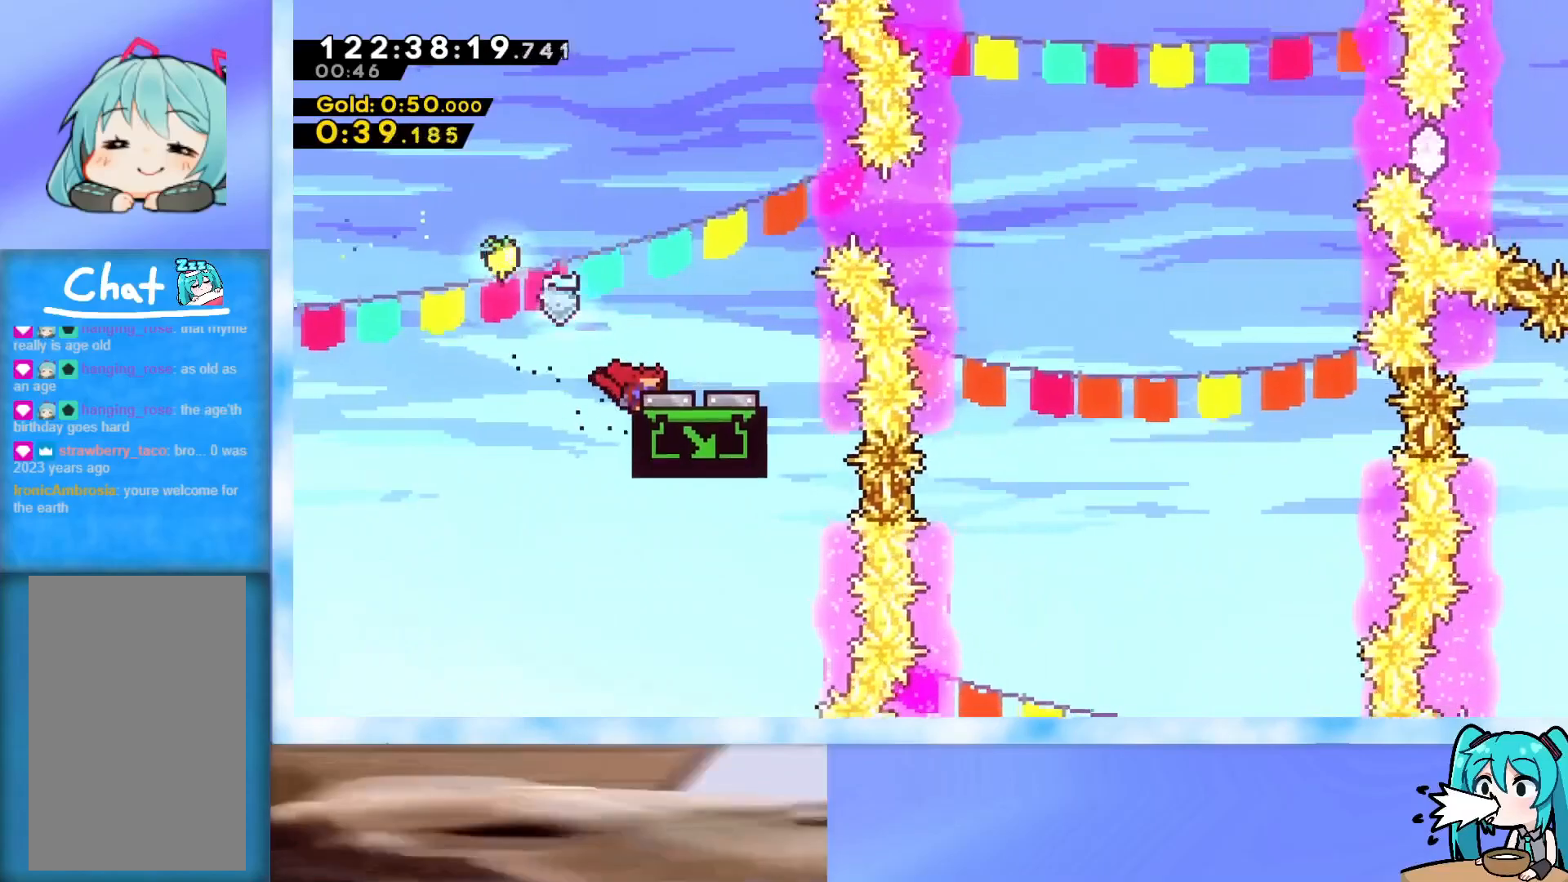
{"keys": ["right"], "events": [[167, "down", "up"], [217, "dash", "down"], [300, "dash", "up"], [450, "right", "down"]]}
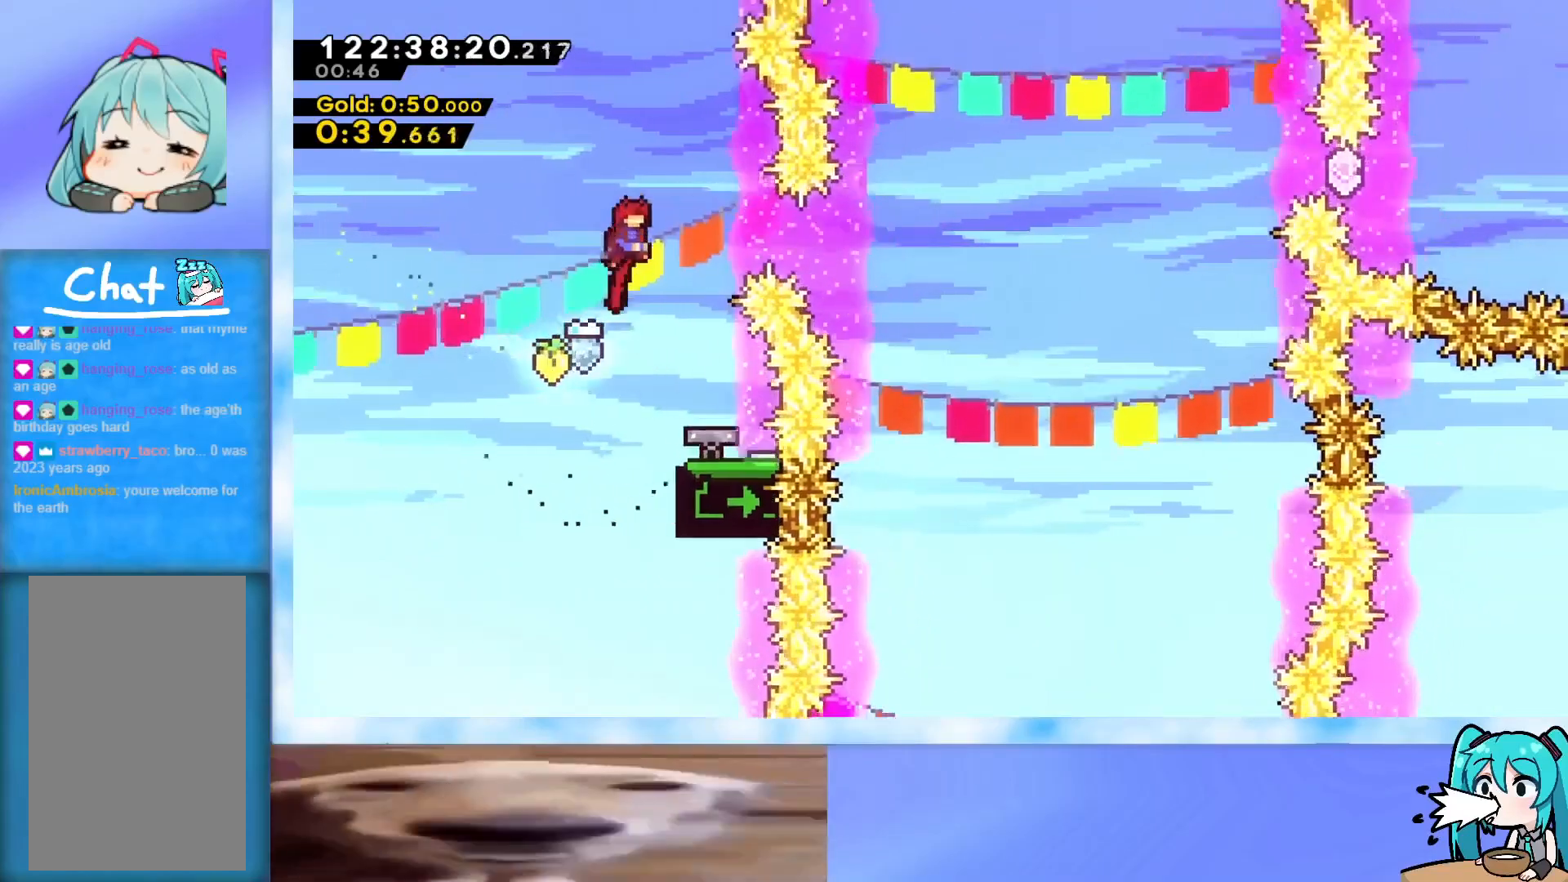
{"keys": ["right"], "events": [[234, "demo", "down"], [267, "demo", "up"]]}
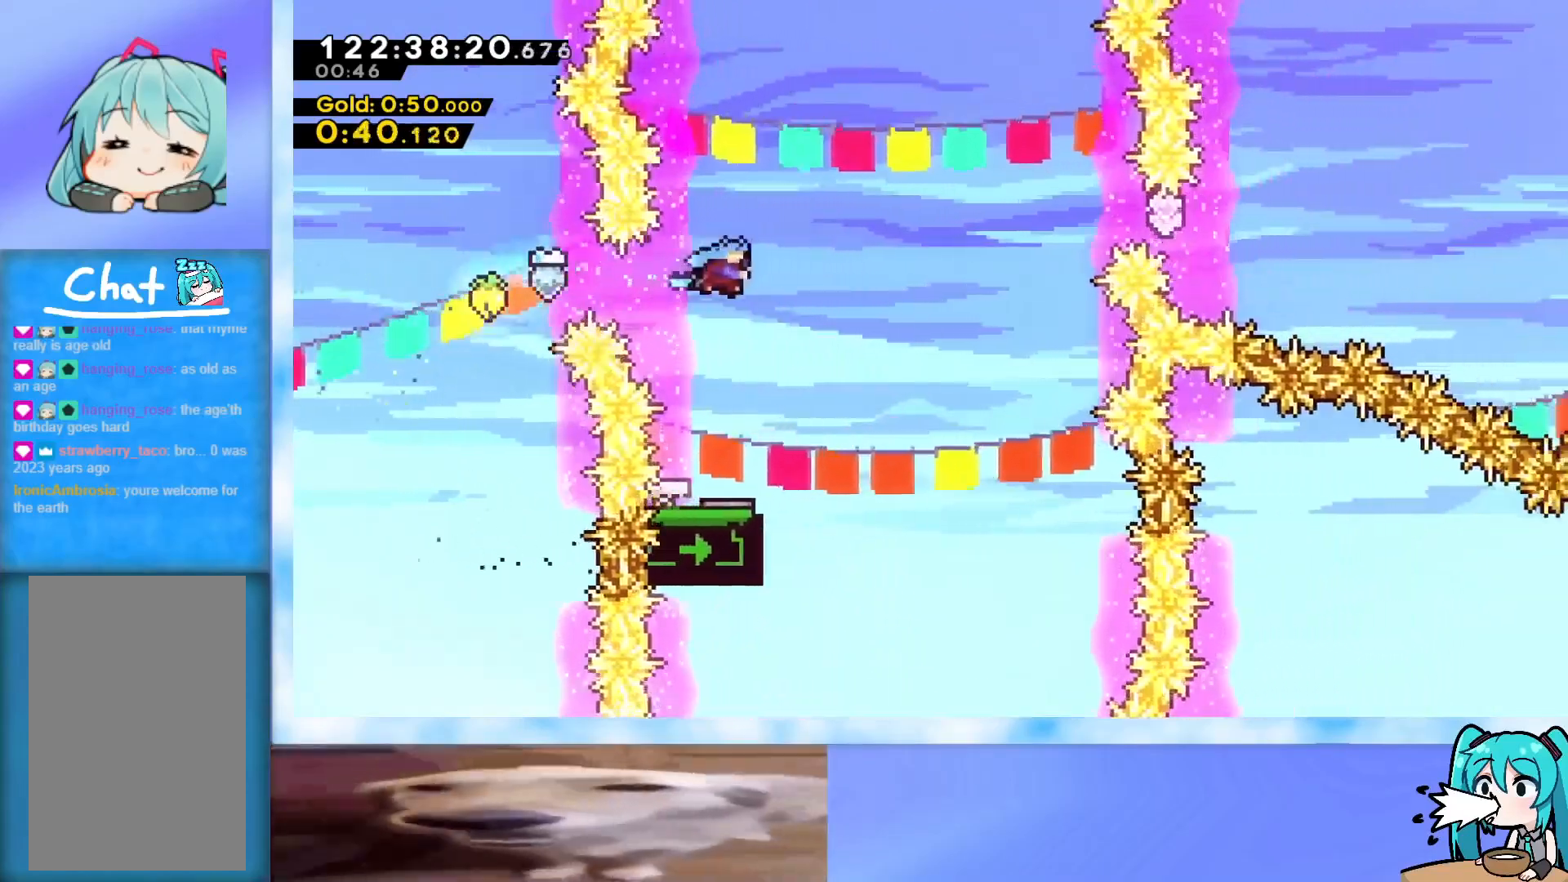
{"keys": ["up"], "events": [[150, "right", "up"], [283, "up", "down"]]}
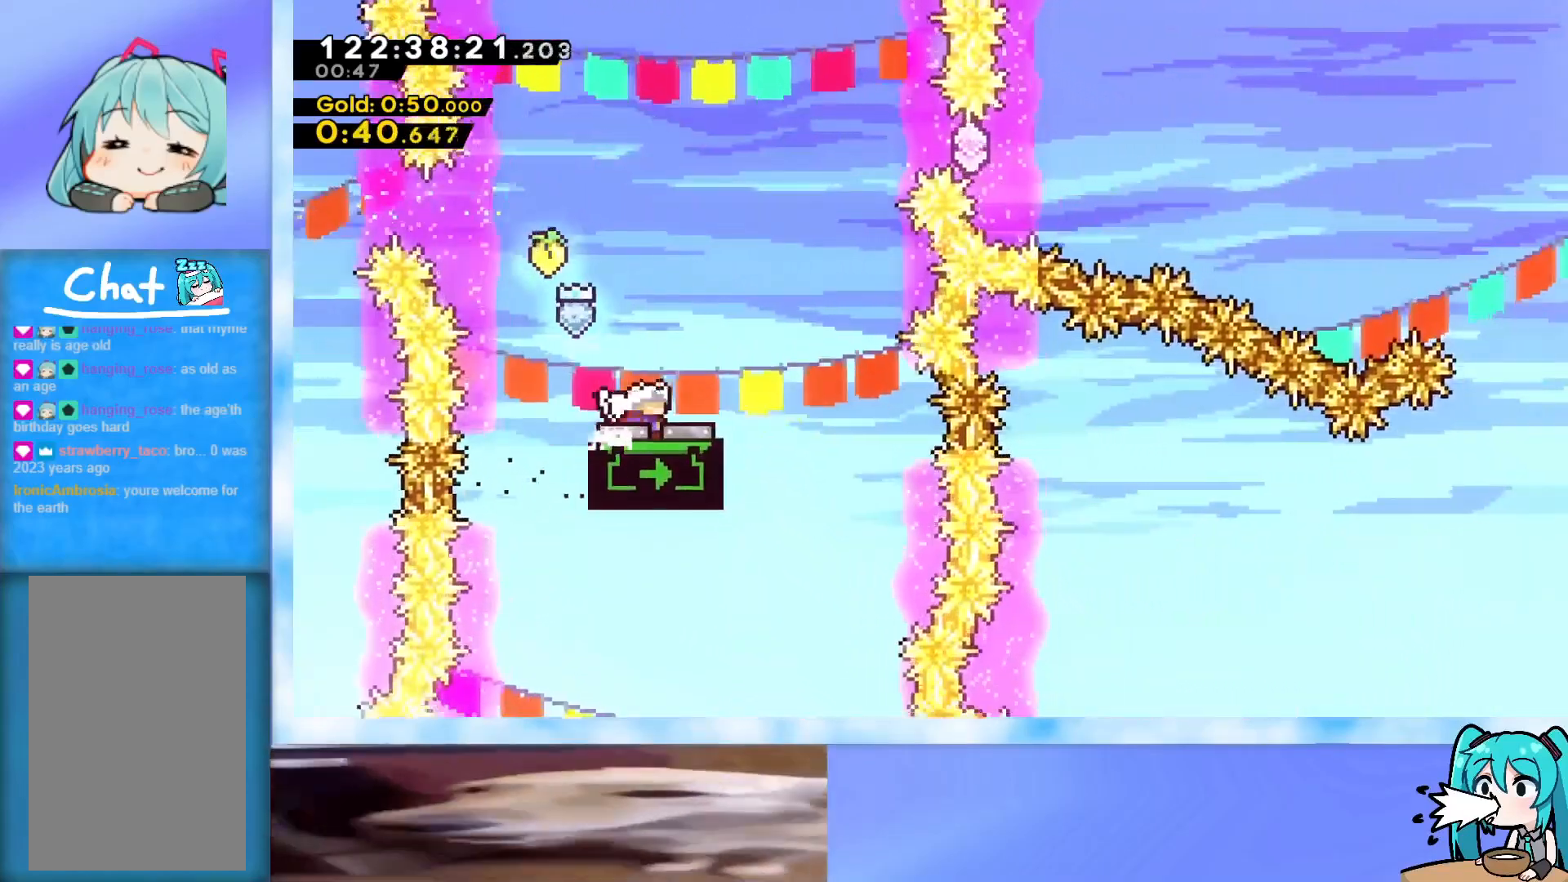
{"keys": [], "events": [[301, "up", "up"]]}